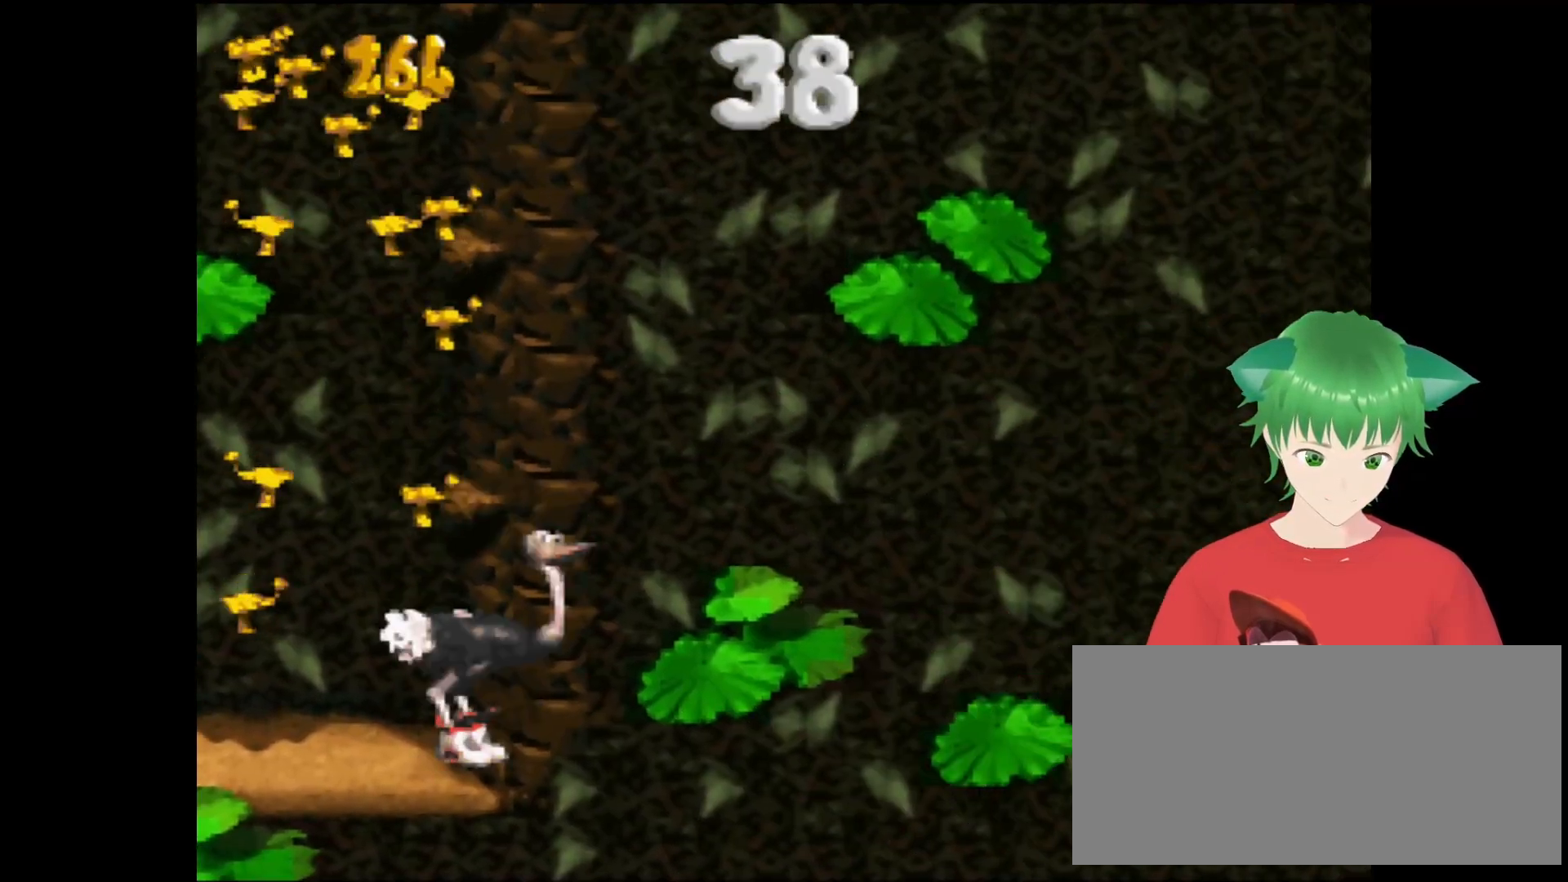
Gameplay with a controller (Nintendo layout); each line is a JSON object with the inputs held at the frame after it. "events" lists button and stick changes between this image and that frame as [ms after this image, input, new state], when the widget could be followed in between. Not read: L3 R3.
{"buttons": ["Y", "DPAD_UP", "DPAD_RIGHT"], "events": [[400, "B", "up"]]}
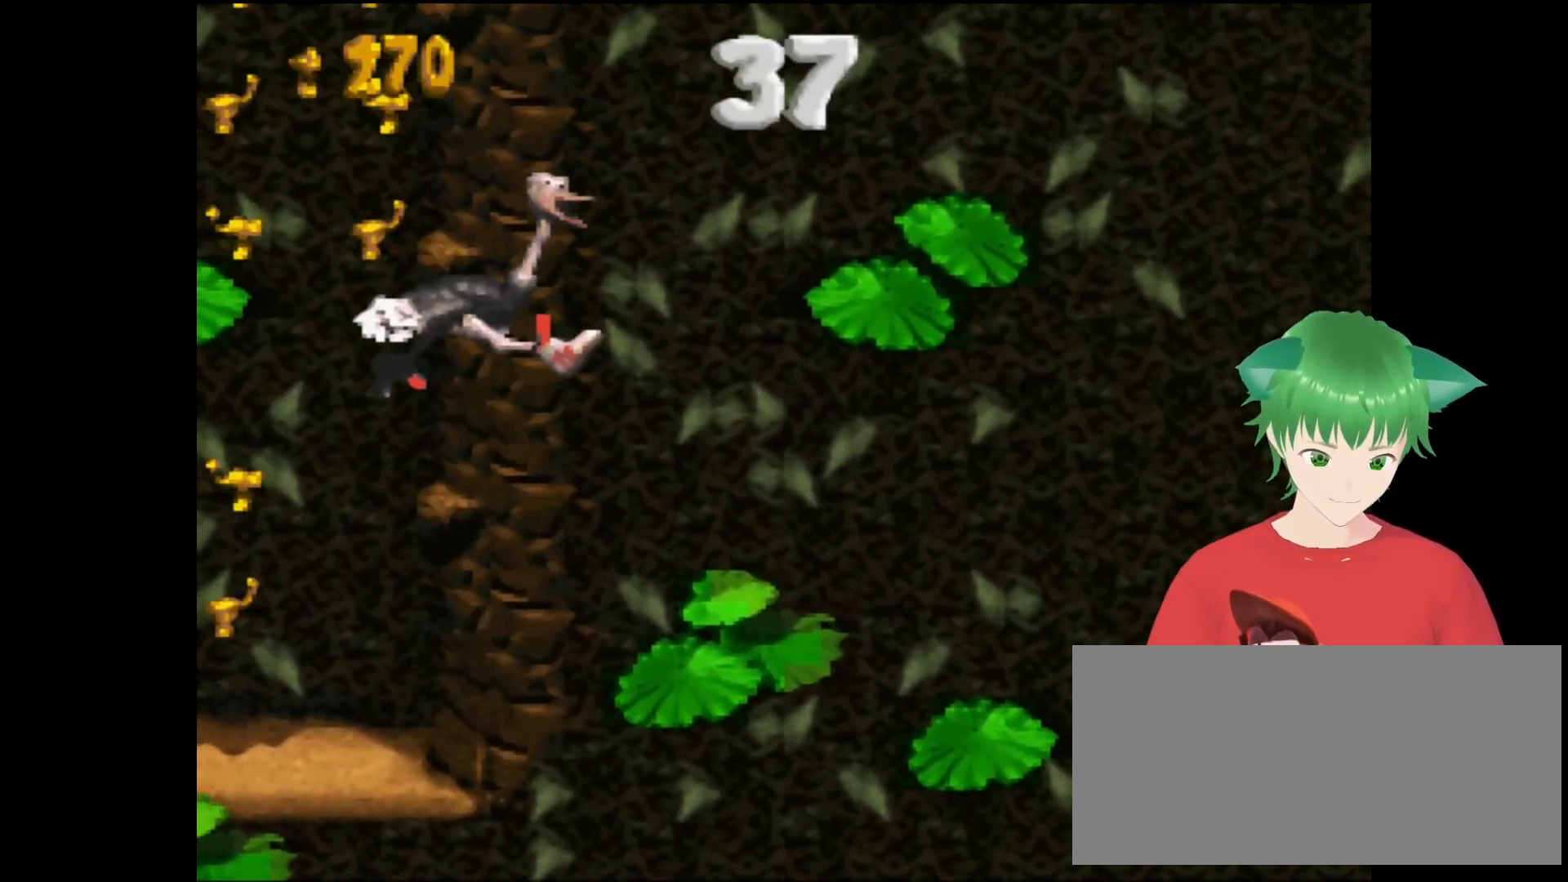
{"buttons": ["B", "Y"], "events": [[233, "B", "down"], [233, "DPAD_UP", "up"], [267, "DPAD_RIGHT", "up"]]}
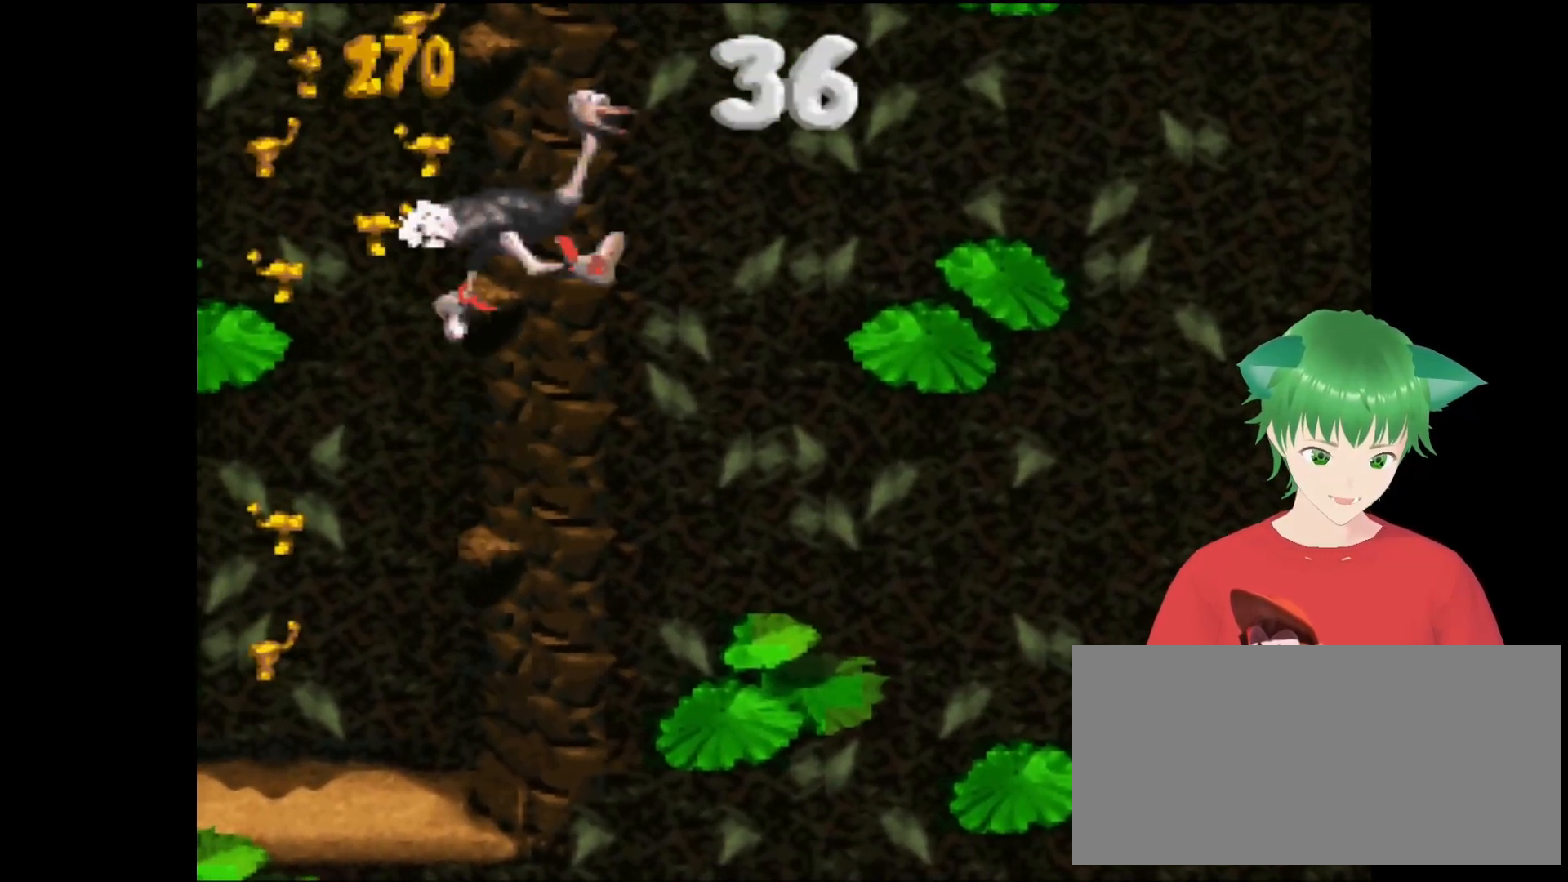
{"buttons": ["B", "Y", "DPAD_UP", "DPAD_RIGHT"], "events": [[67, "B", "up"], [100, "DPAD_UP", "down"], [200, "DPAD_RIGHT", "down"], [433, "B", "down"]]}
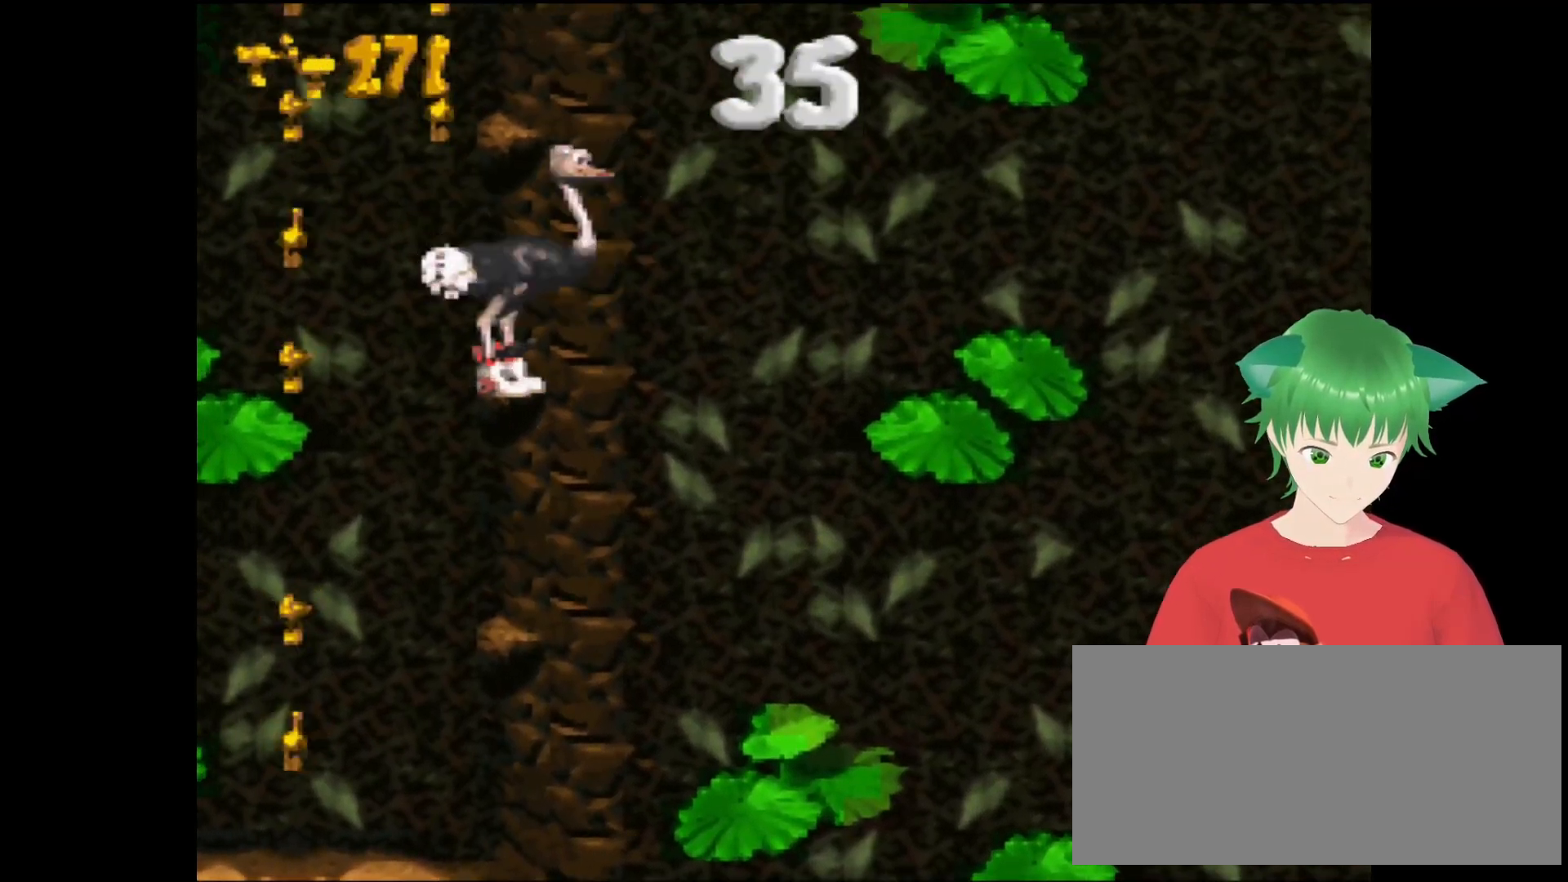
{"buttons": ["Y", "DPAD_UP", "DPAD_RIGHT"], "events": [[267, "B", "up"]]}
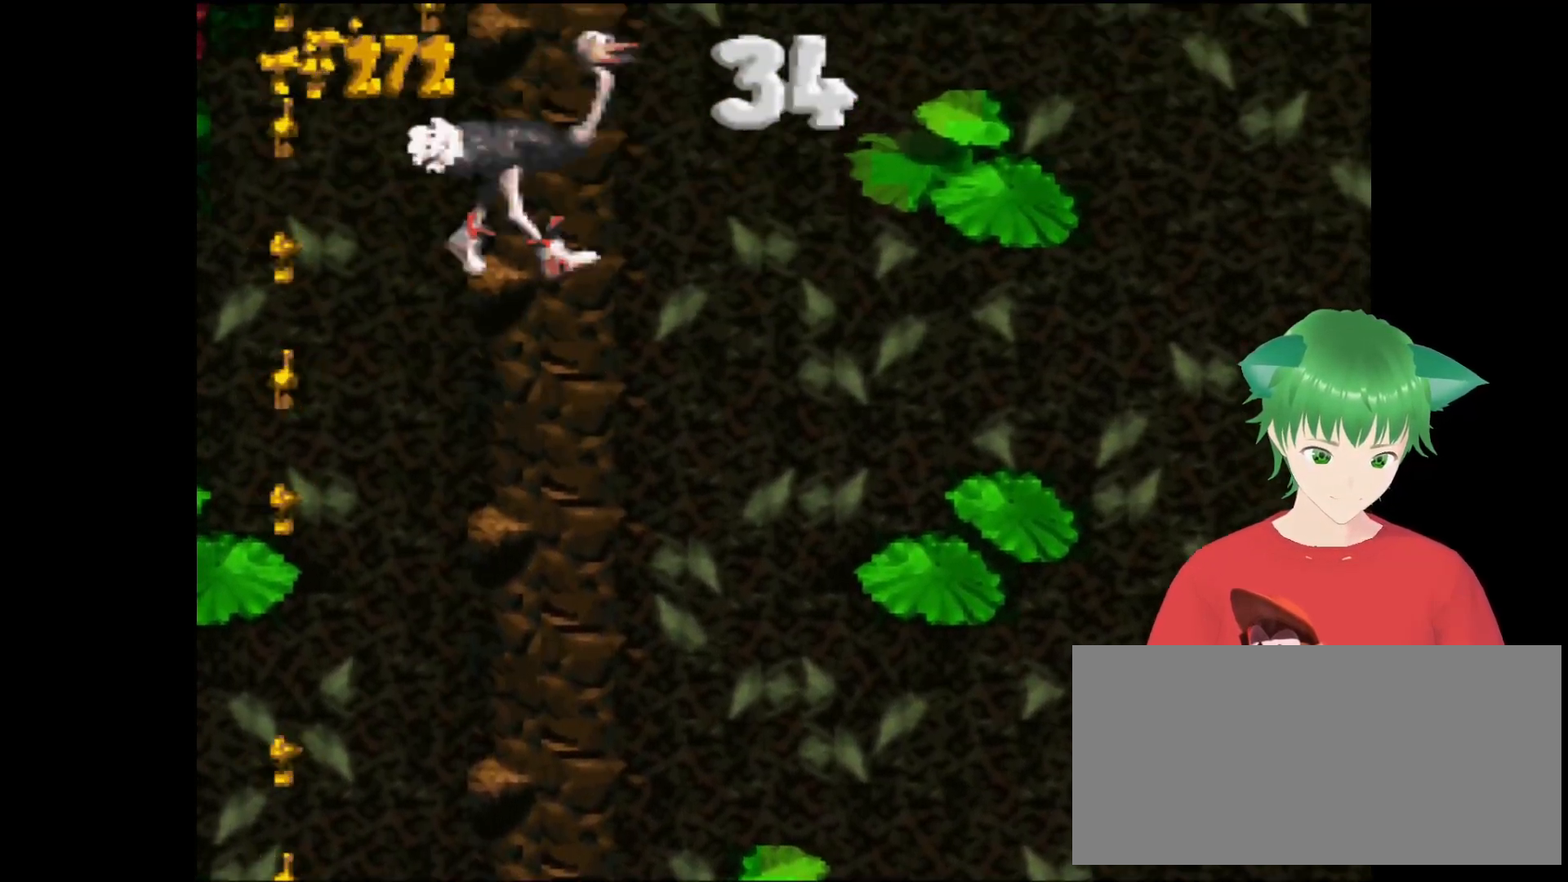
{"buttons": ["Y", "DPAD_UP", "DPAD_RIGHT"], "events": [[133, "B", "down"], [500, "B", "up"]]}
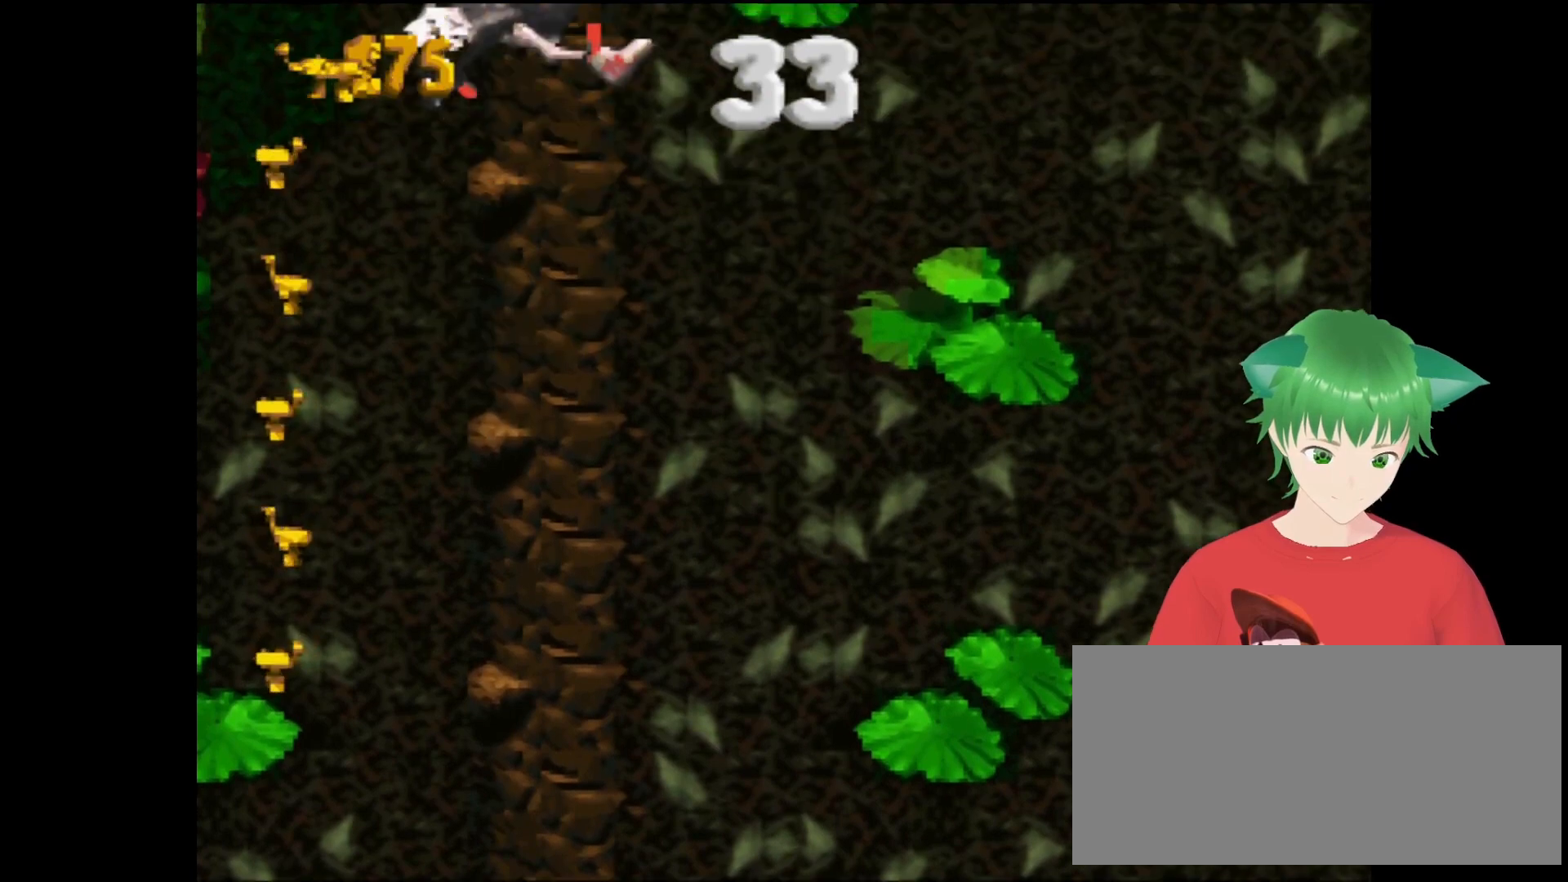
{"buttons": ["B", "Y", "DPAD_UP", "DPAD_RIGHT"], "events": [[300, "B", "down"]]}
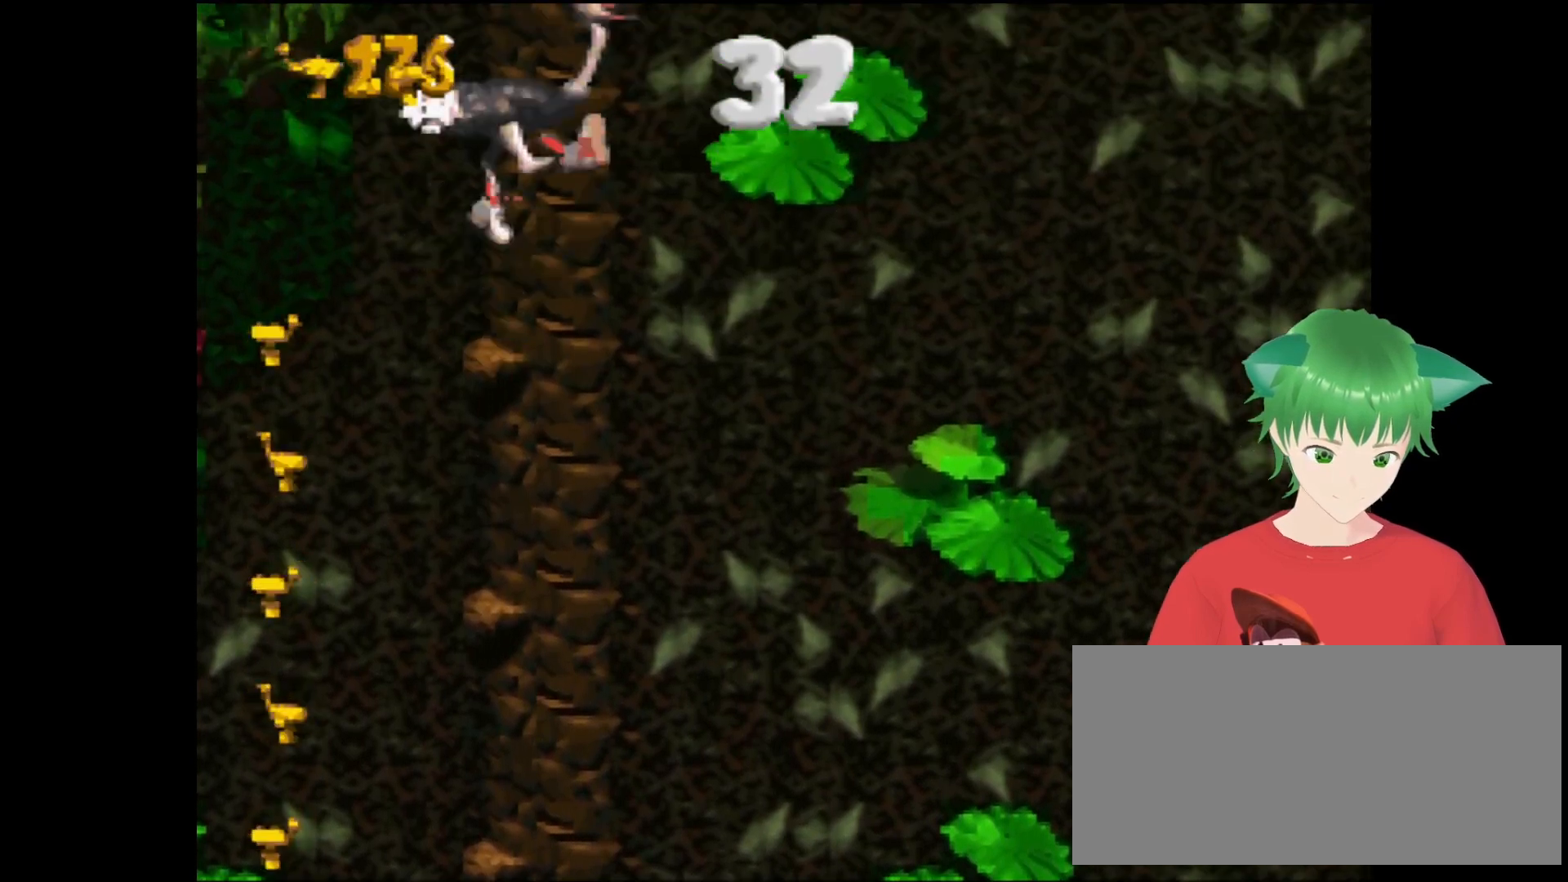
{"buttons": ["Y", "DPAD_UP", "DPAD_RIGHT"], "events": [[200, "B", "up"]]}
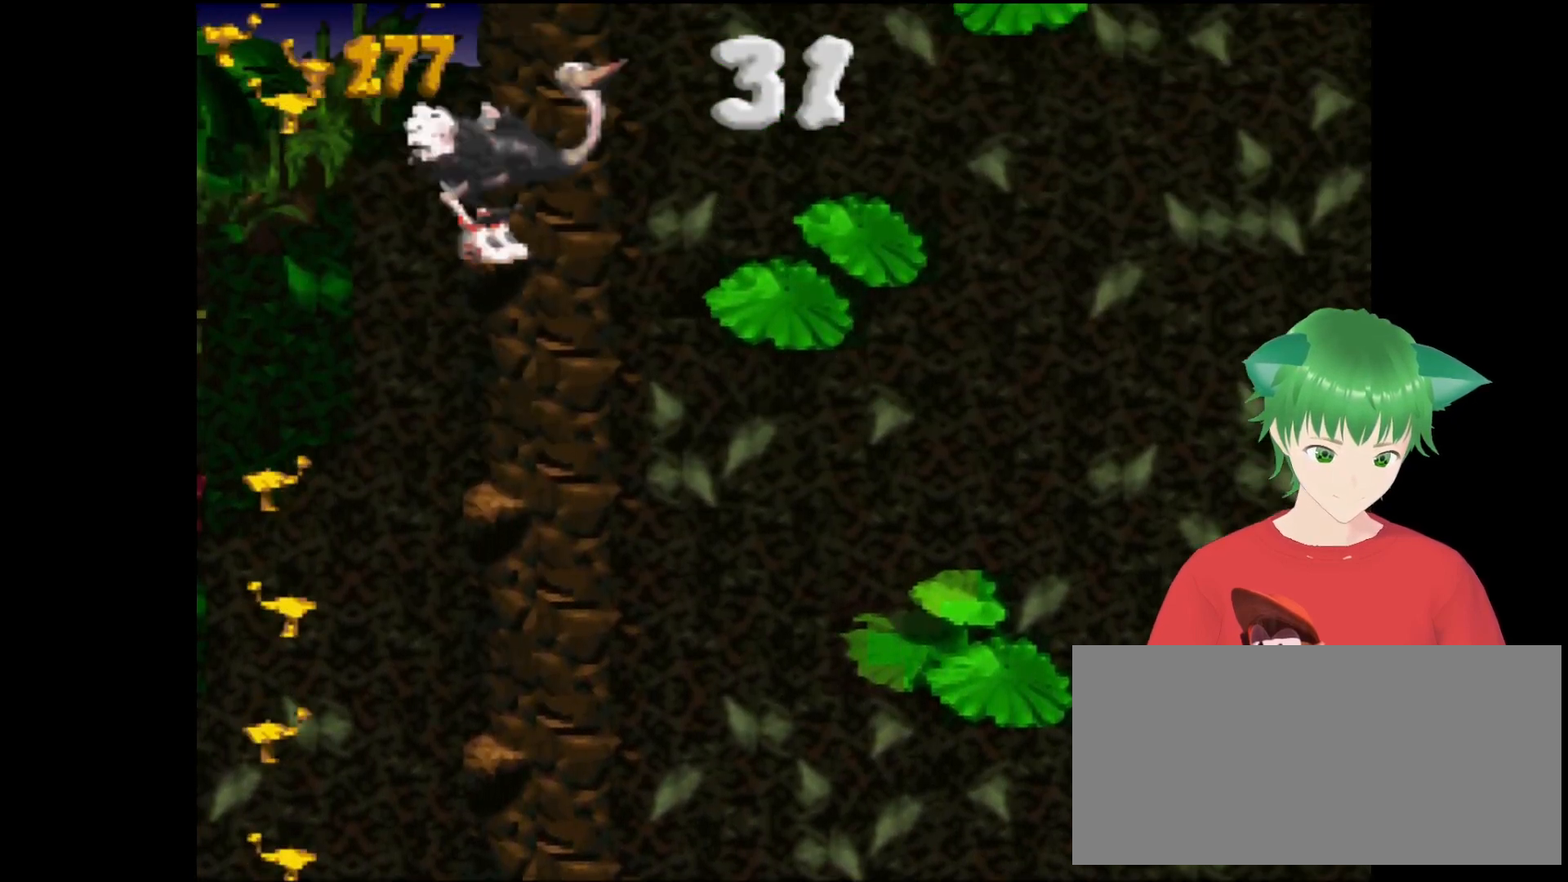
{"buttons": ["Y", "DPAD_UP", "DPAD_RIGHT"], "events": [[33, "B", "down"], [400, "B", "up"]]}
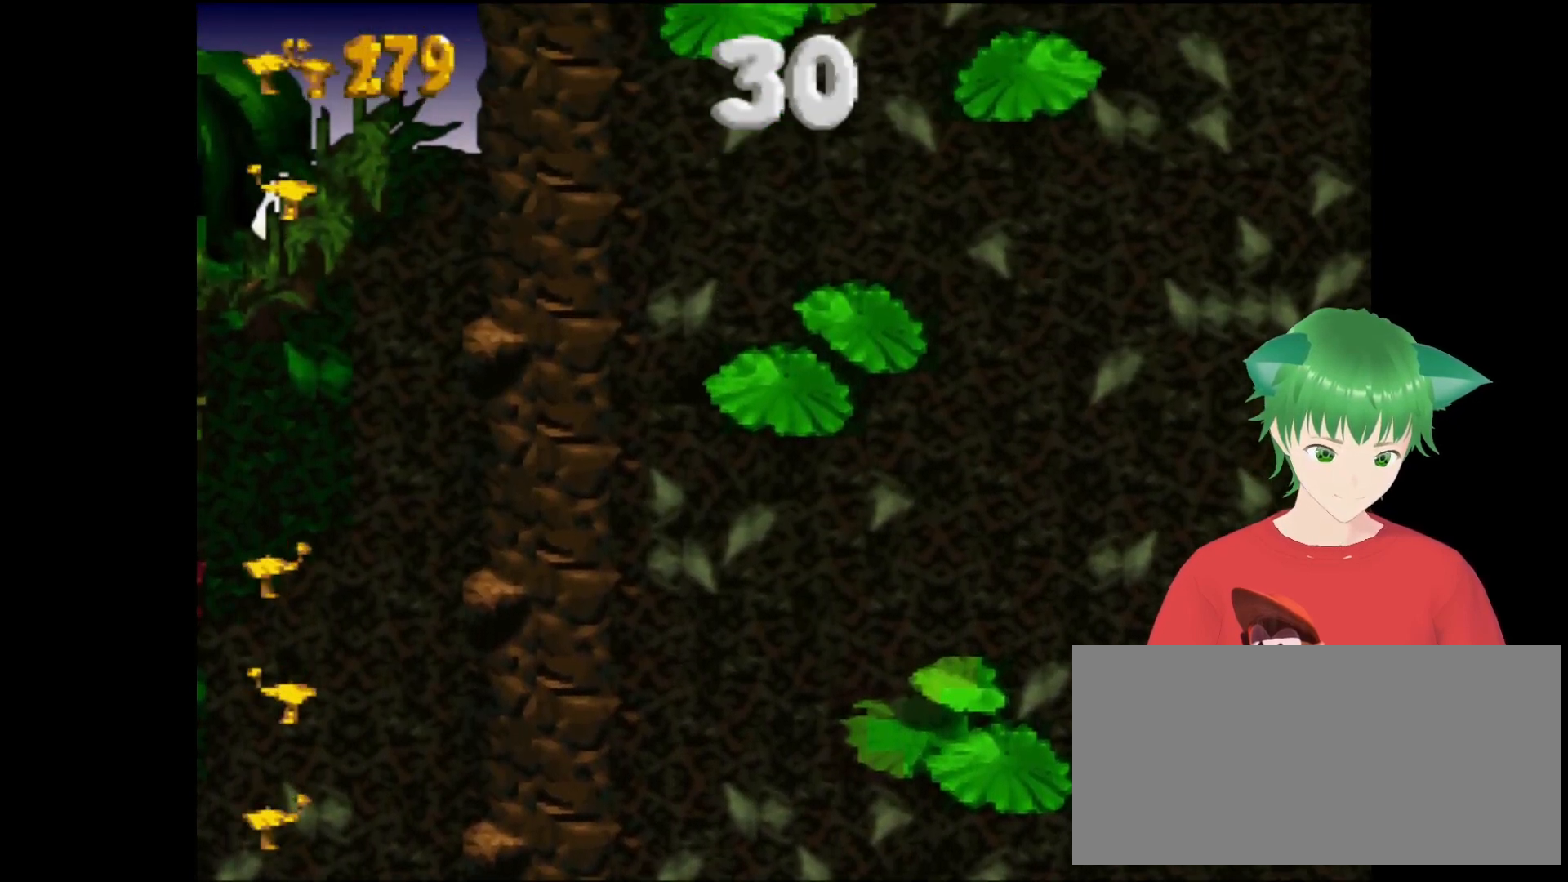
{"buttons": ["B", "Y", "DPAD_UP", "DPAD_RIGHT"], "events": [[33, "B", "down"], [200, "B", "up"], [267, "B", "down"]]}
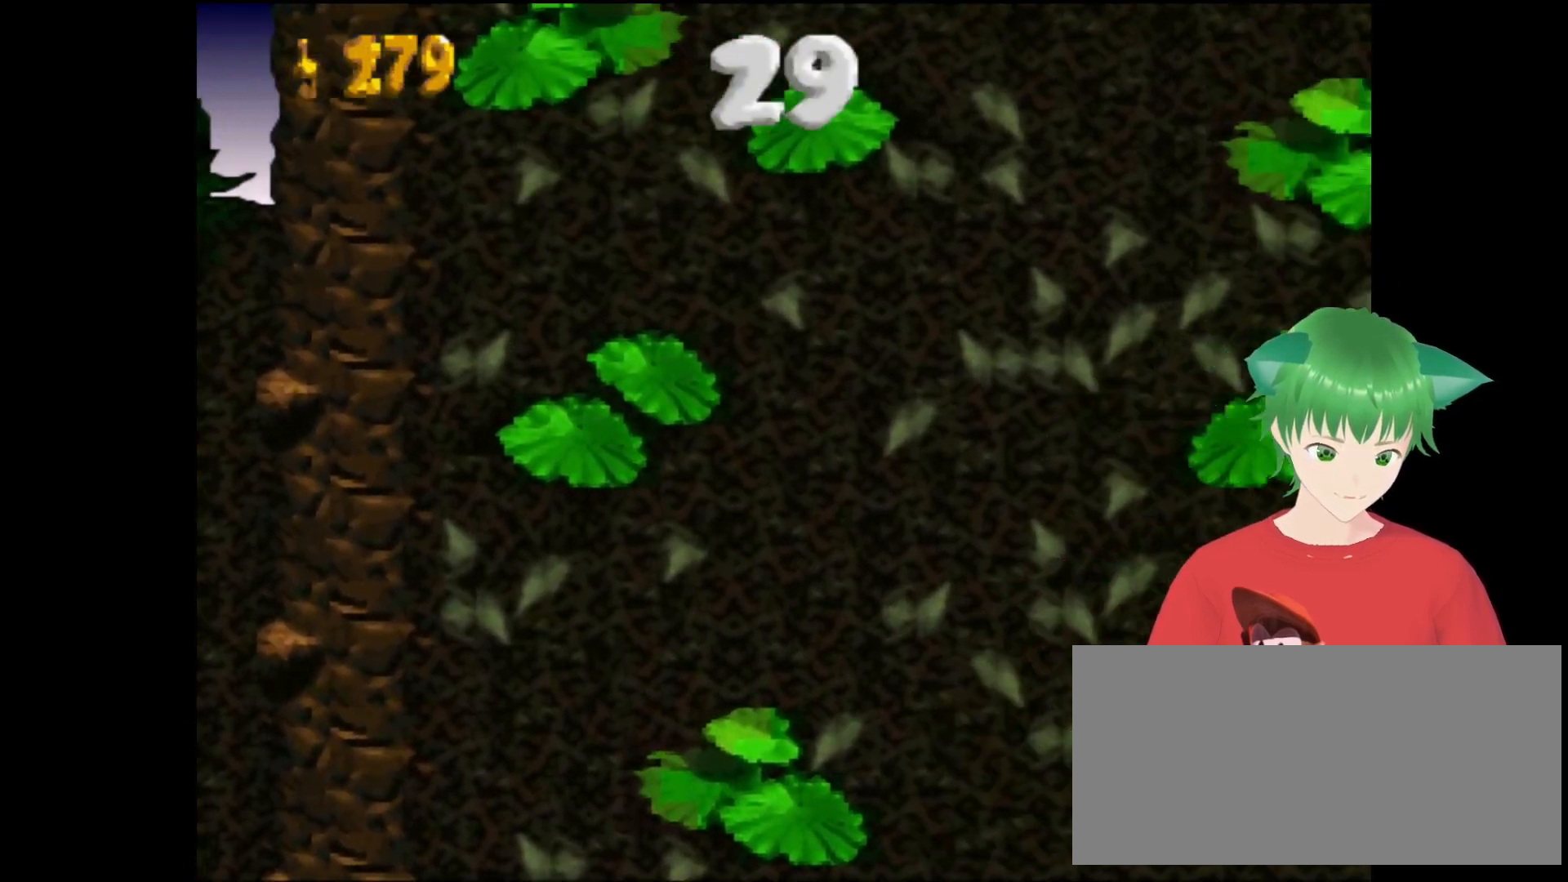
{"buttons": ["Y", "DPAD_UP", "DPAD_RIGHT"], "events": [[67, "B", "up"]]}
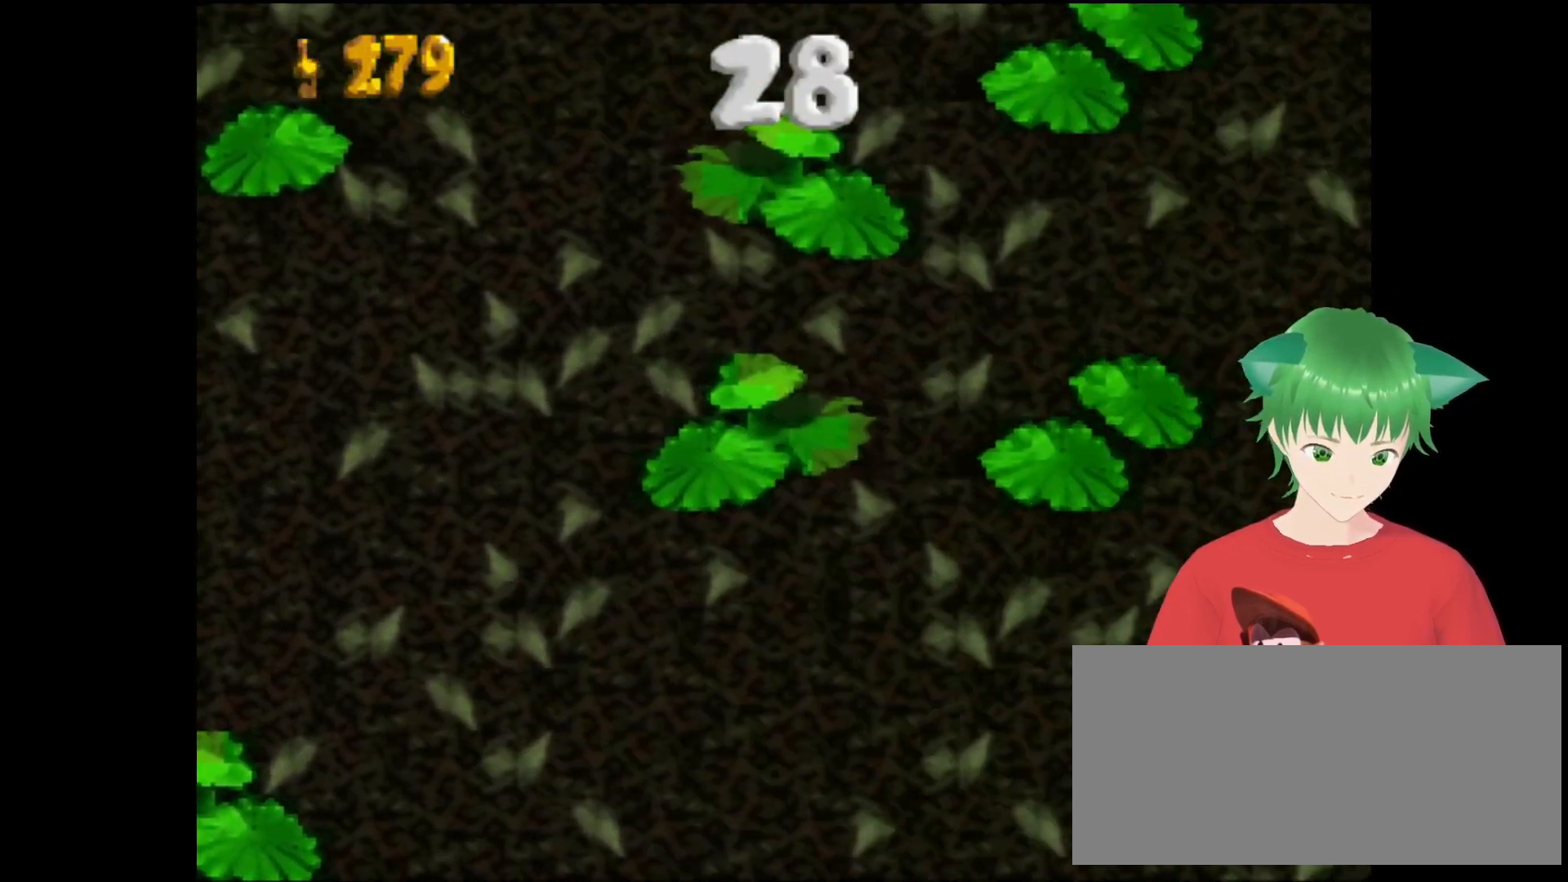
{"buttons": ["Y", "DPAD_UP", "DPAD_RIGHT"], "events": []}
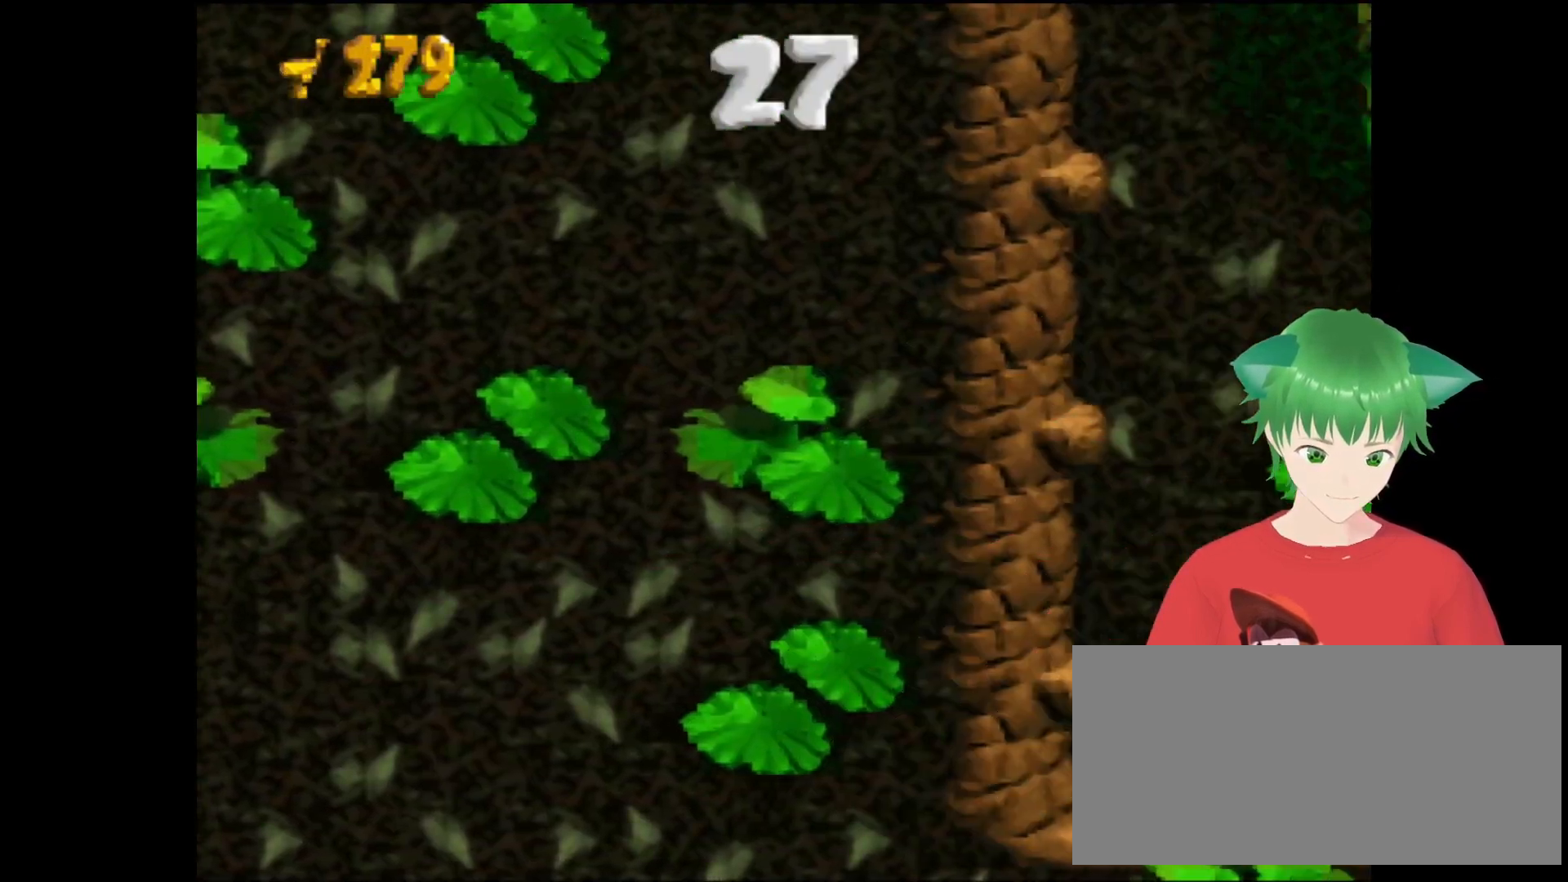
{"buttons": ["Y", "DPAD_UP", "DPAD_RIGHT"], "events": []}
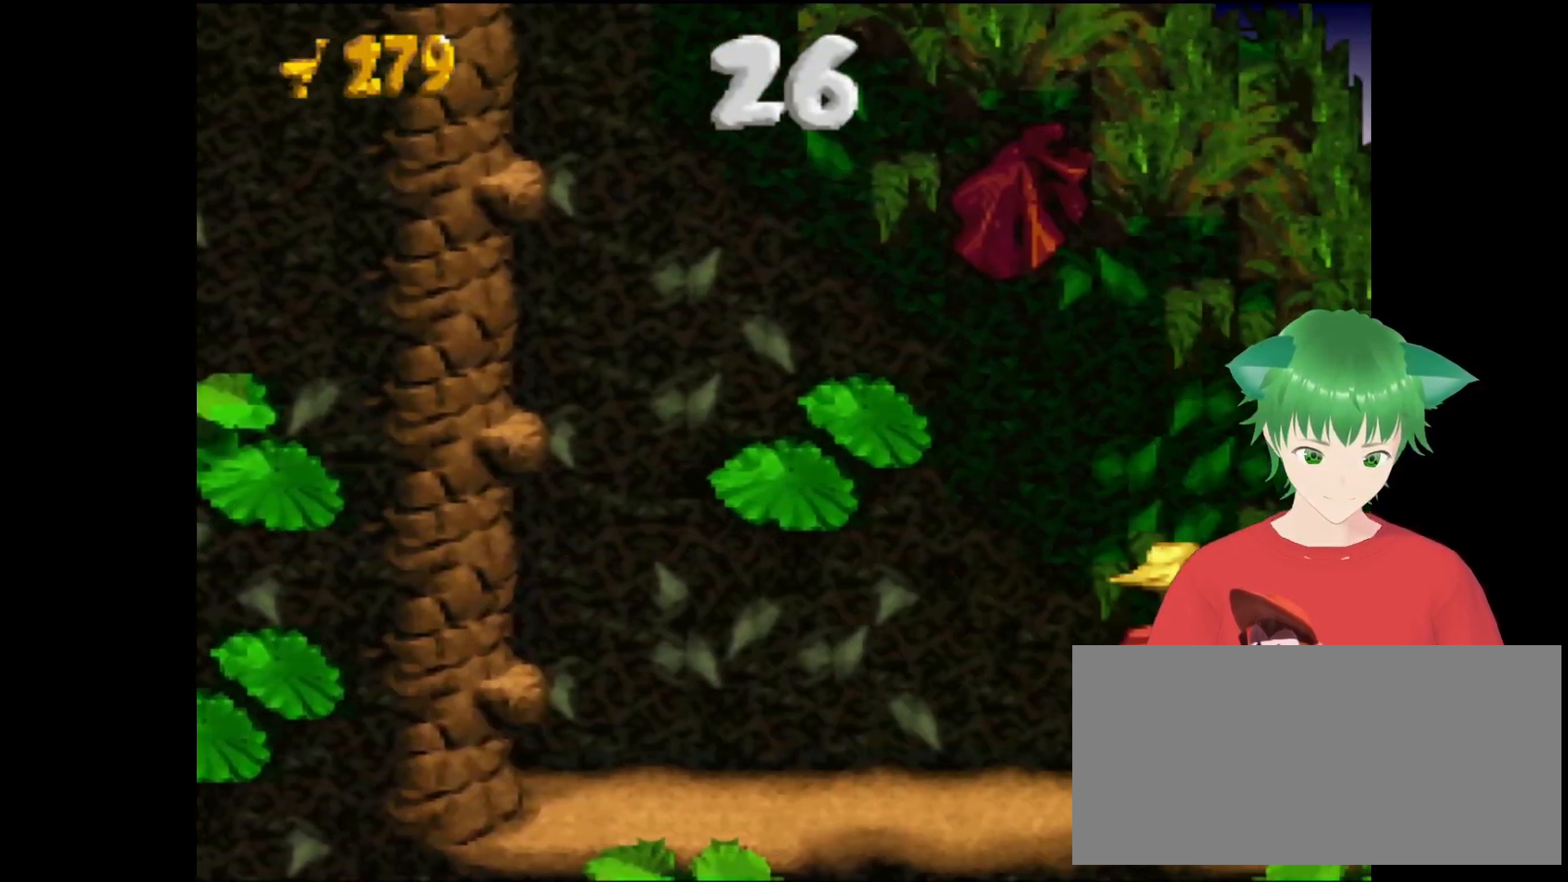
{"buttons": ["Y", "DPAD_UP", "DPAD_RIGHT"], "events": []}
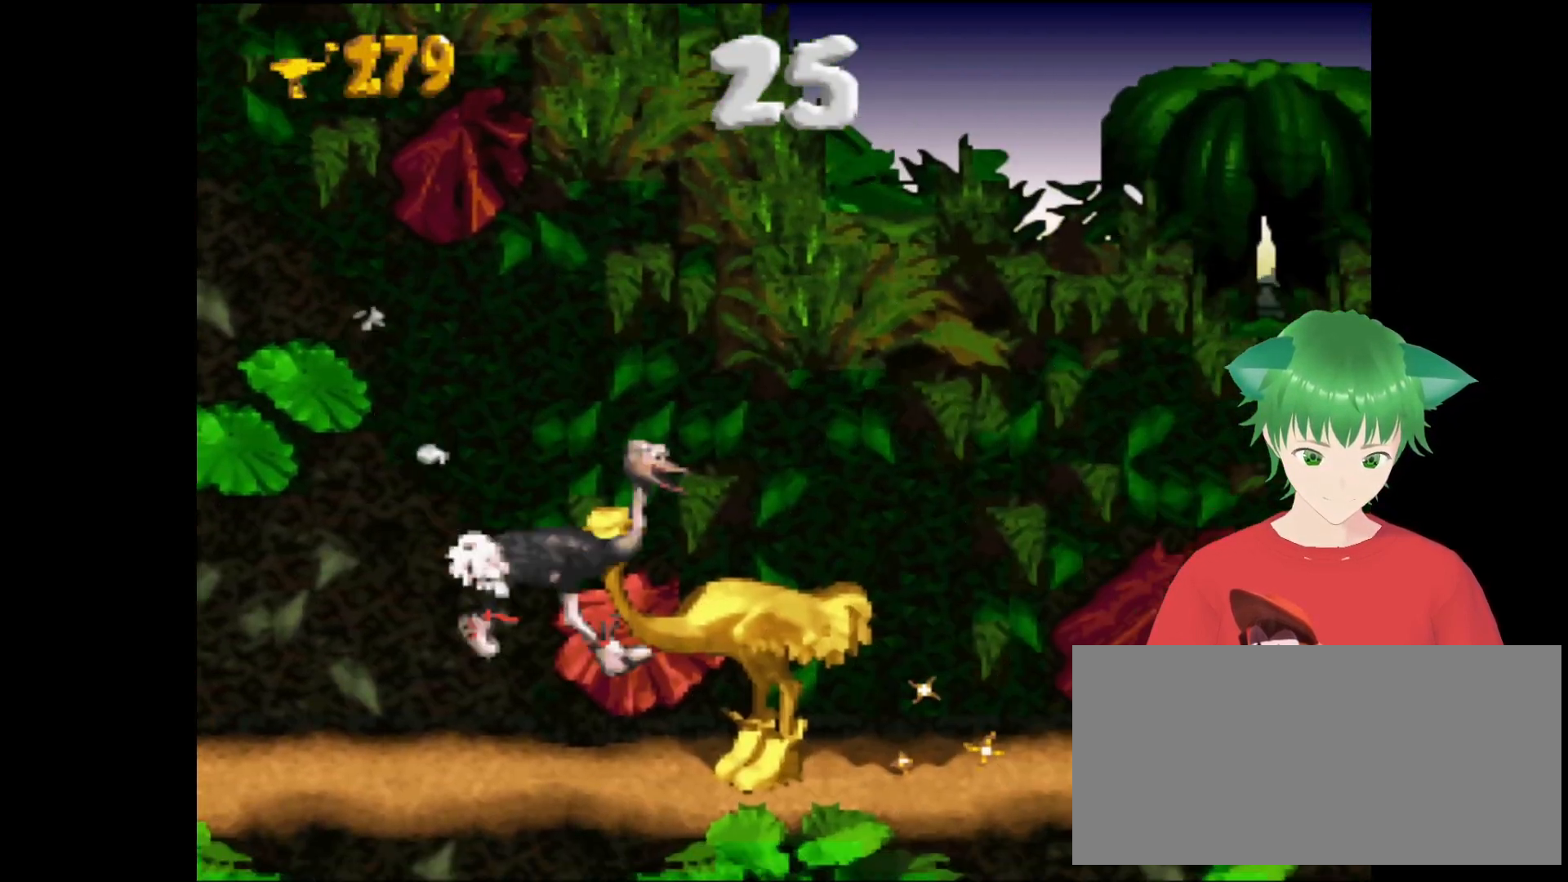
{"buttons": ["B", "Y", "DPAD_LEFT"], "events": [[167, "B", "down"], [267, "DPAD_RIGHT", "up"], [367, "DPAD_LEFT", "down"], [500, "DPAD_UP", "up"]]}
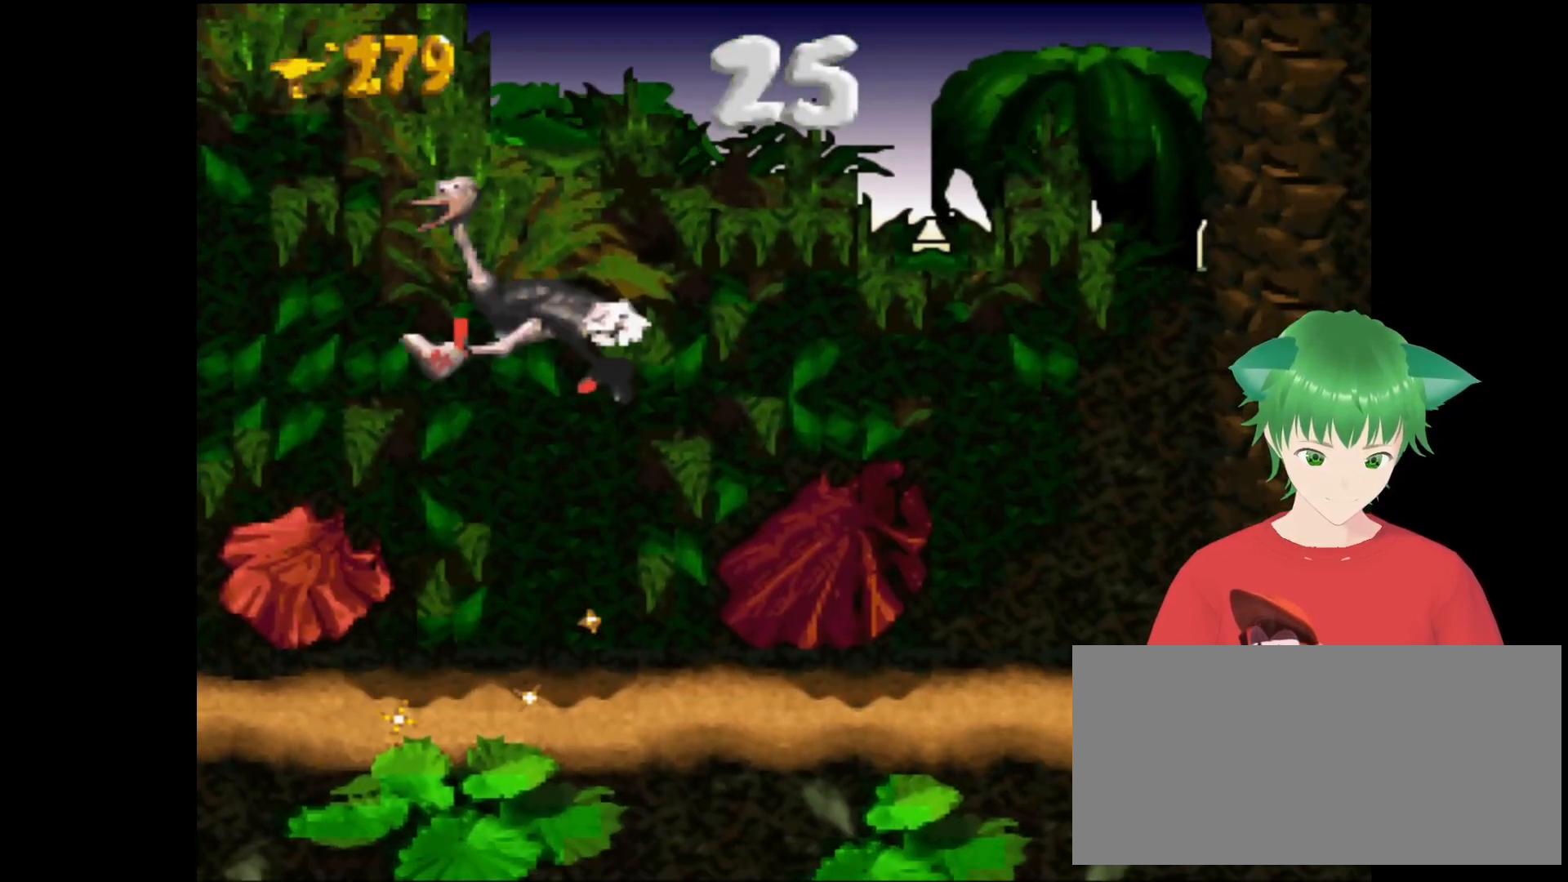
{"buttons": ["Y", "DPAD_RIGHT"], "events": [[167, "B", "up"], [333, "DPAD_LEFT", "up"], [400, "DPAD_RIGHT", "down"]]}
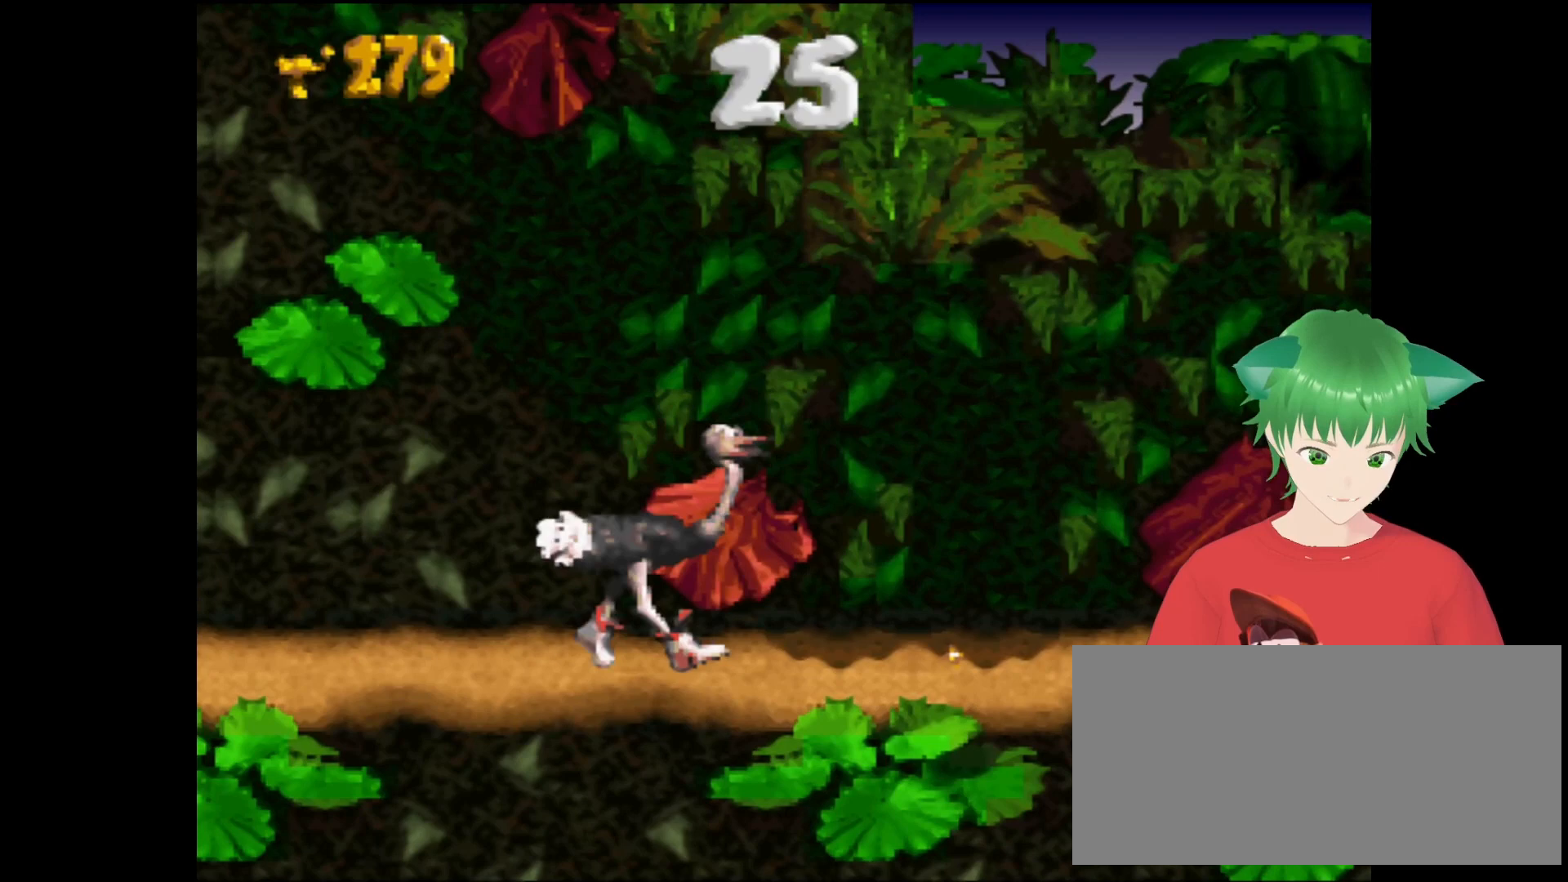
{"buttons": ["B", "Y", "DPAD_UP", "DPAD_LEFT"], "events": [[333, "B", "down"], [367, "DPAD_UP", "down"], [400, "DPAD_RIGHT", "up"], [433, "DPAD_LEFT", "down"]]}
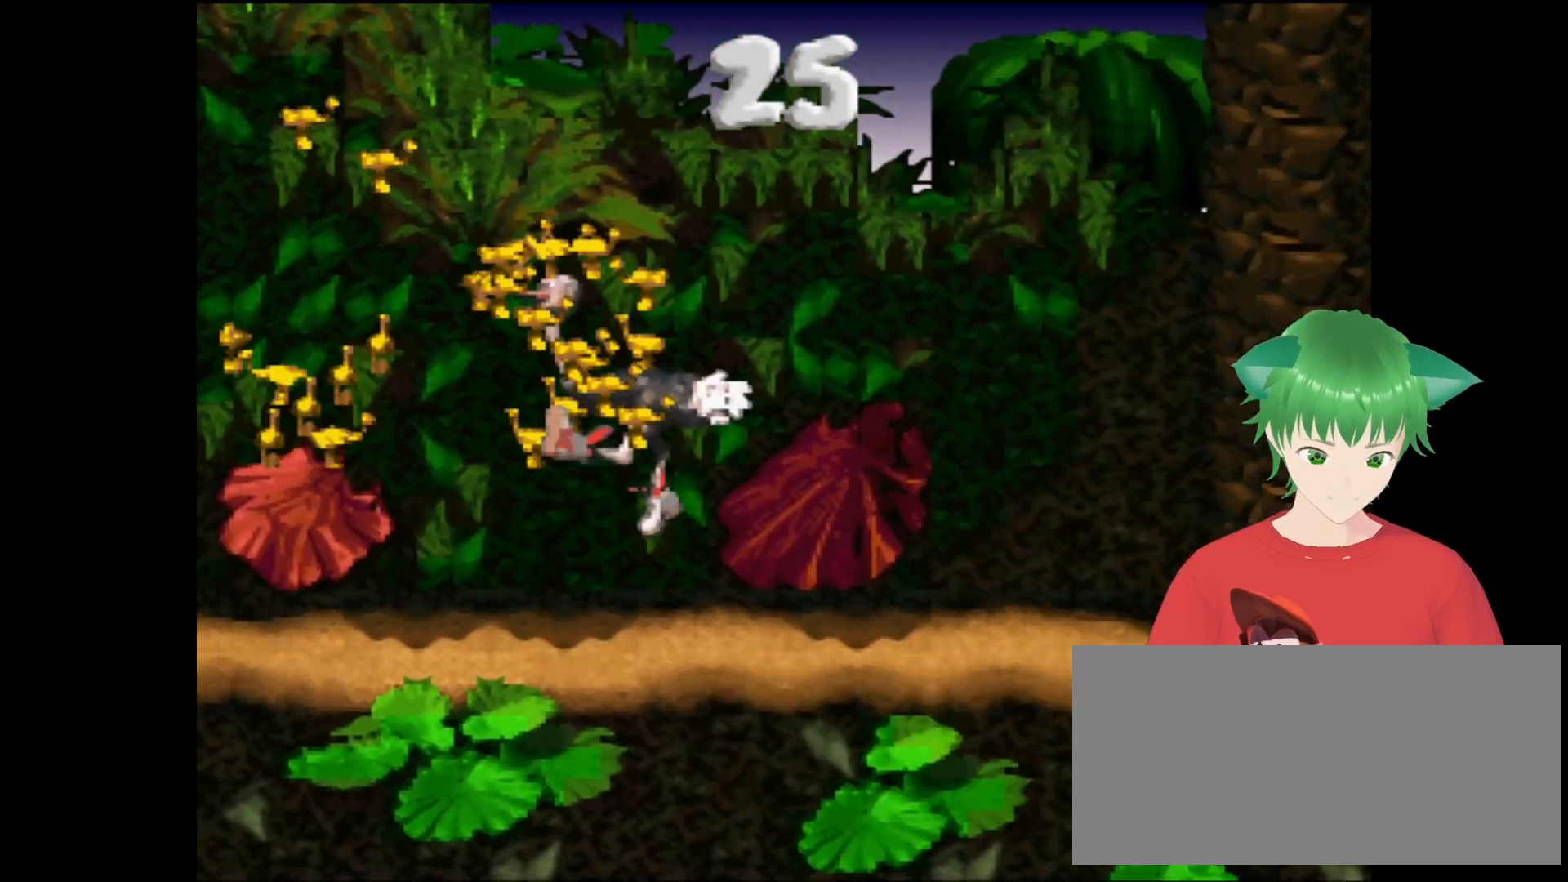
{"buttons": ["Y", "DPAD_RIGHT"], "events": [[67, "DPAD_UP", "up"], [267, "B", "up"], [300, "DPAD_LEFT", "up"], [467, "DPAD_RIGHT", "down"]]}
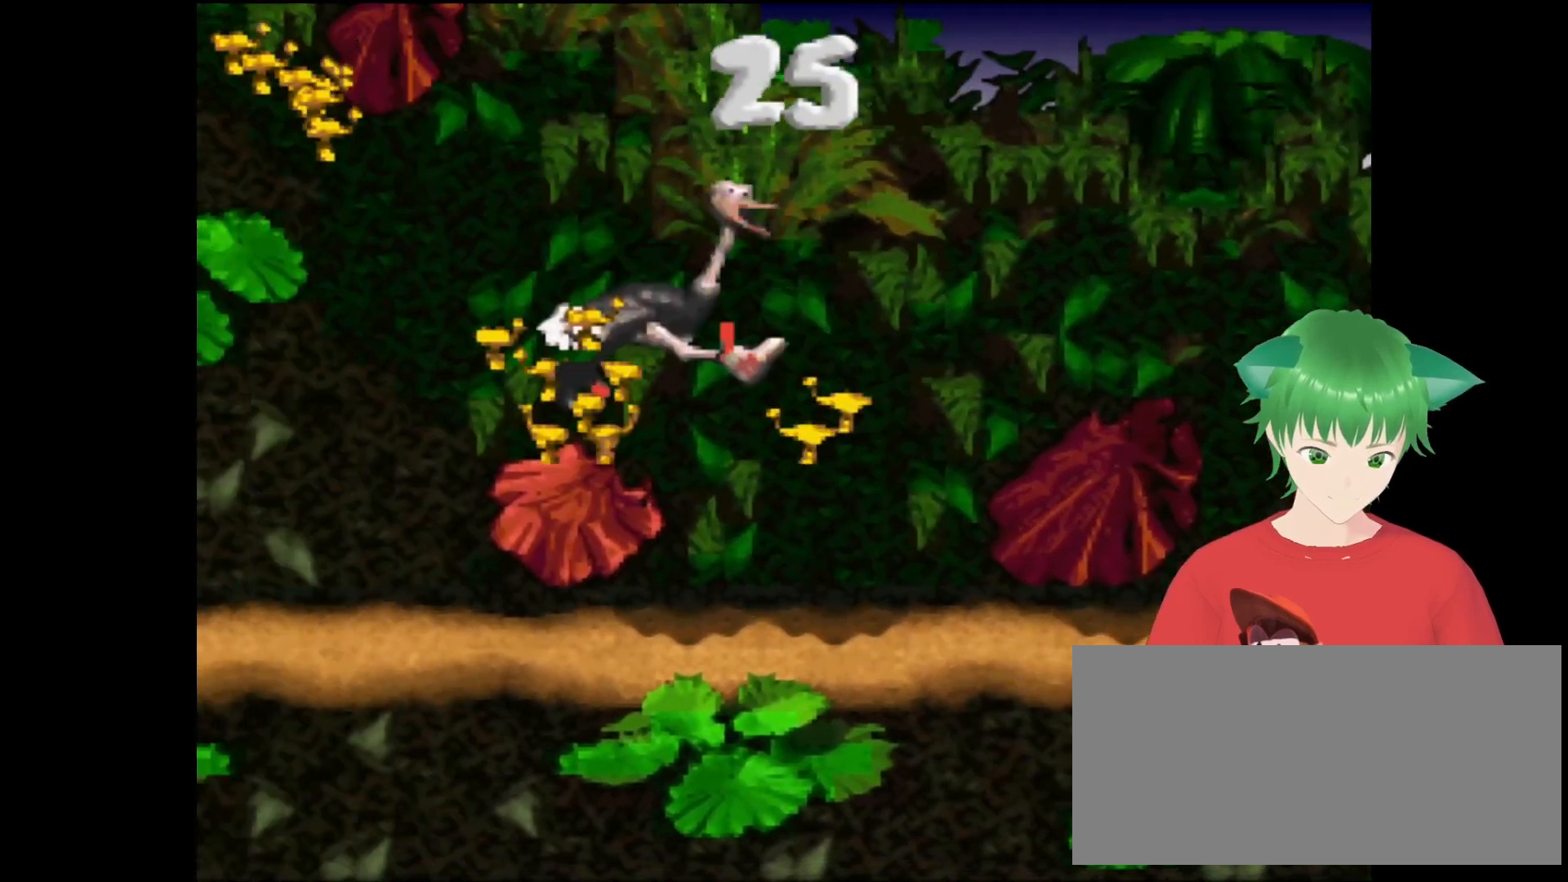
{"buttons": ["B", "Y", "DPAD_LEFT"], "events": [[267, "B", "down"], [267, "DPAD_RIGHT", "up"], [433, "DPAD_LEFT", "down"]]}
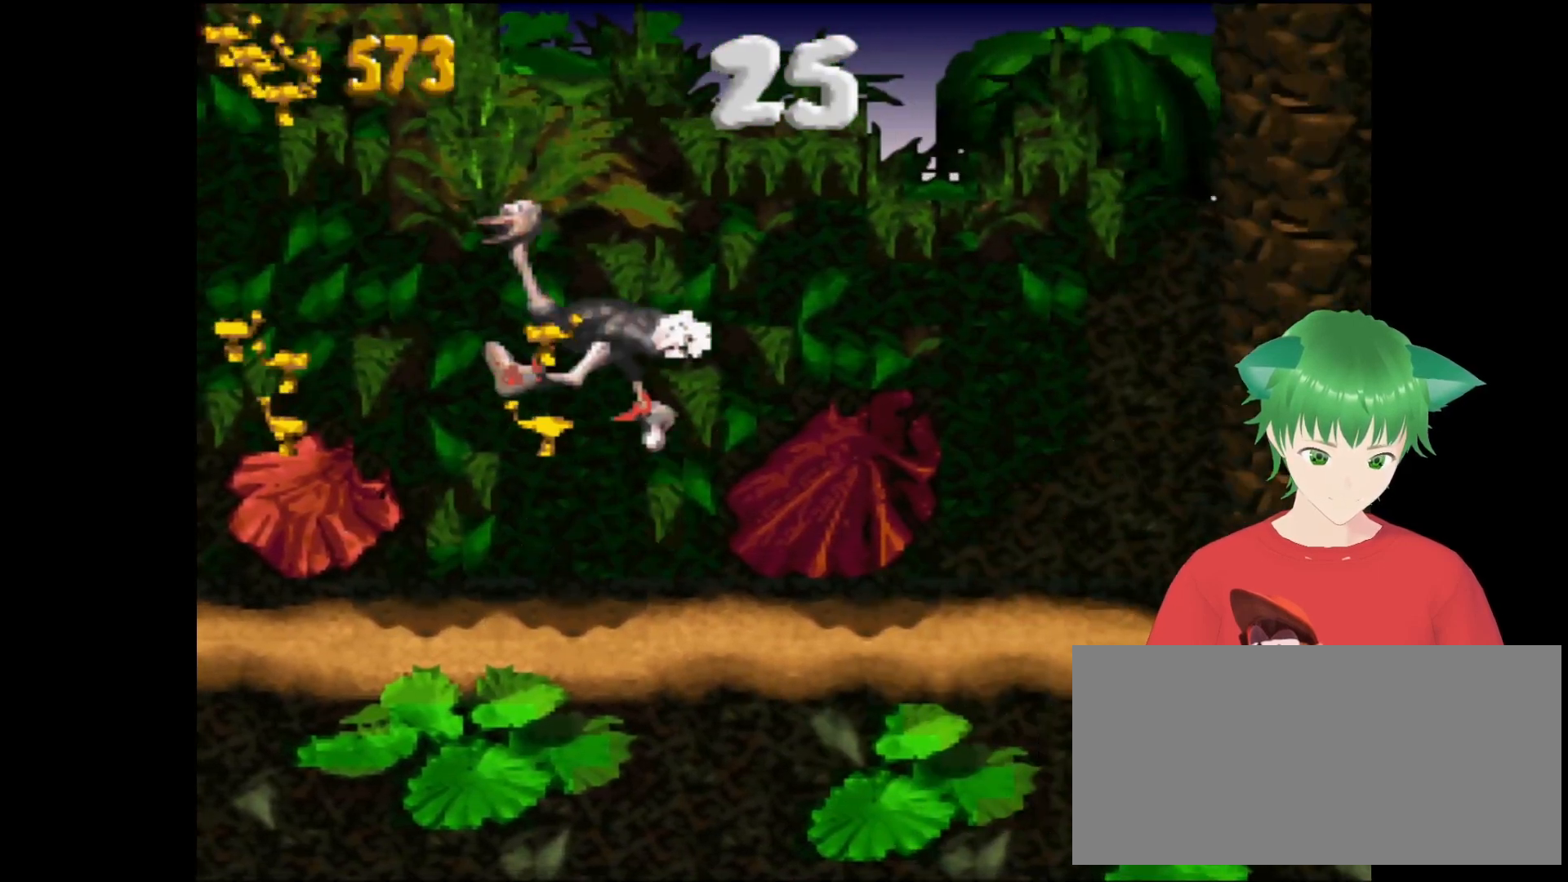
{"buttons": ["Y"], "events": [[133, "B", "up"], [200, "DPAD_LEFT", "up"], [267, "DPAD_RIGHT", "down"], [400, "DPAD_RIGHT", "up"]]}
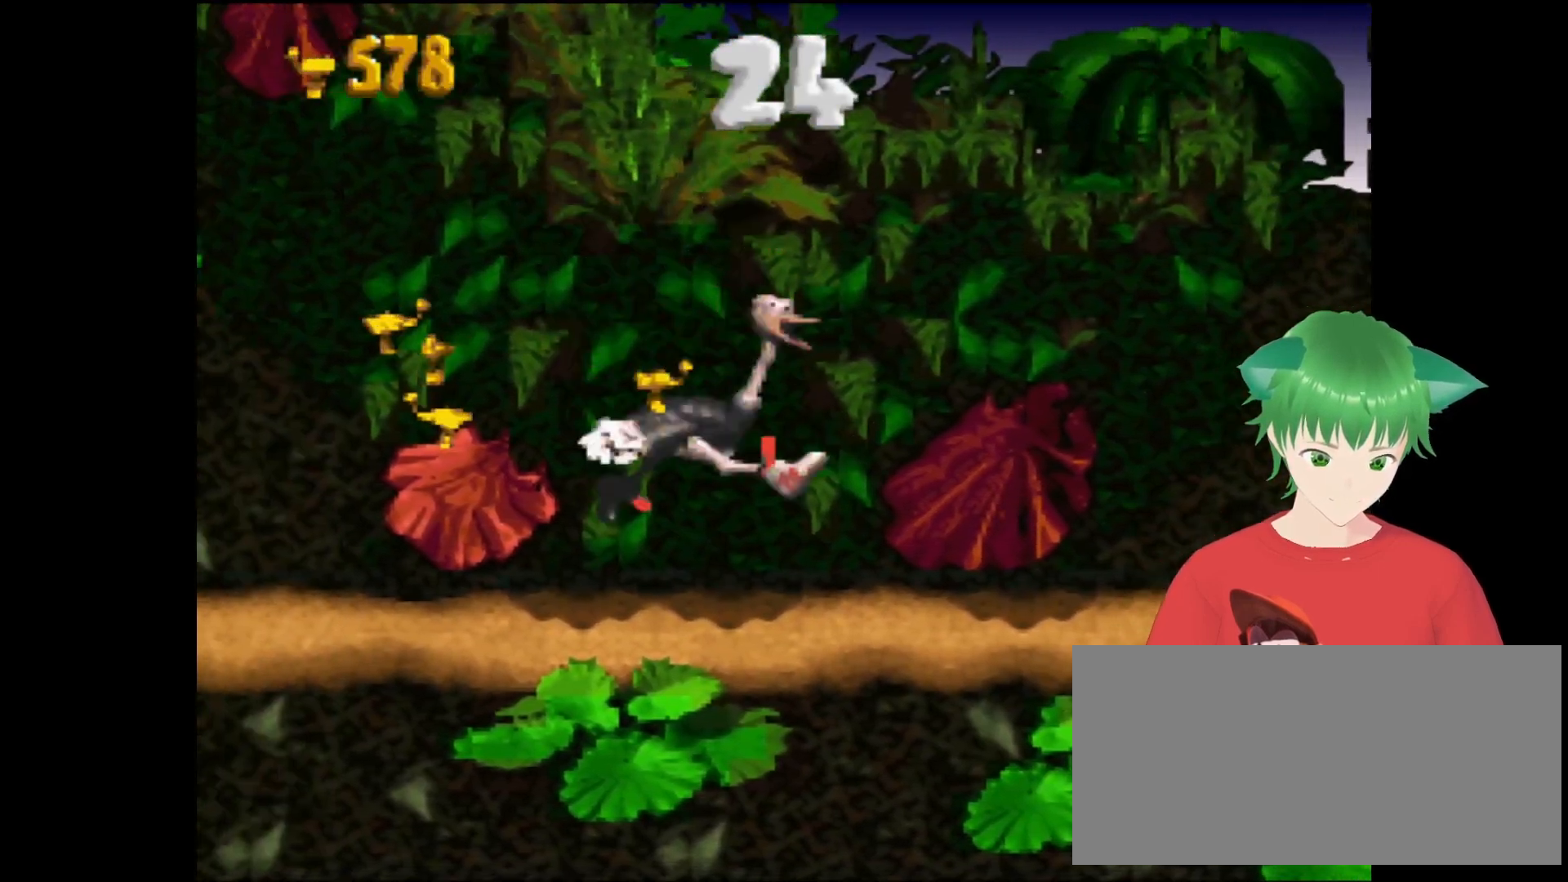
{"buttons": ["Y"], "events": [[167, "DPAD_LEFT", "down"], [267, "B", "down"], [467, "DPAD_LEFT", "up"], [500, "B", "up"]]}
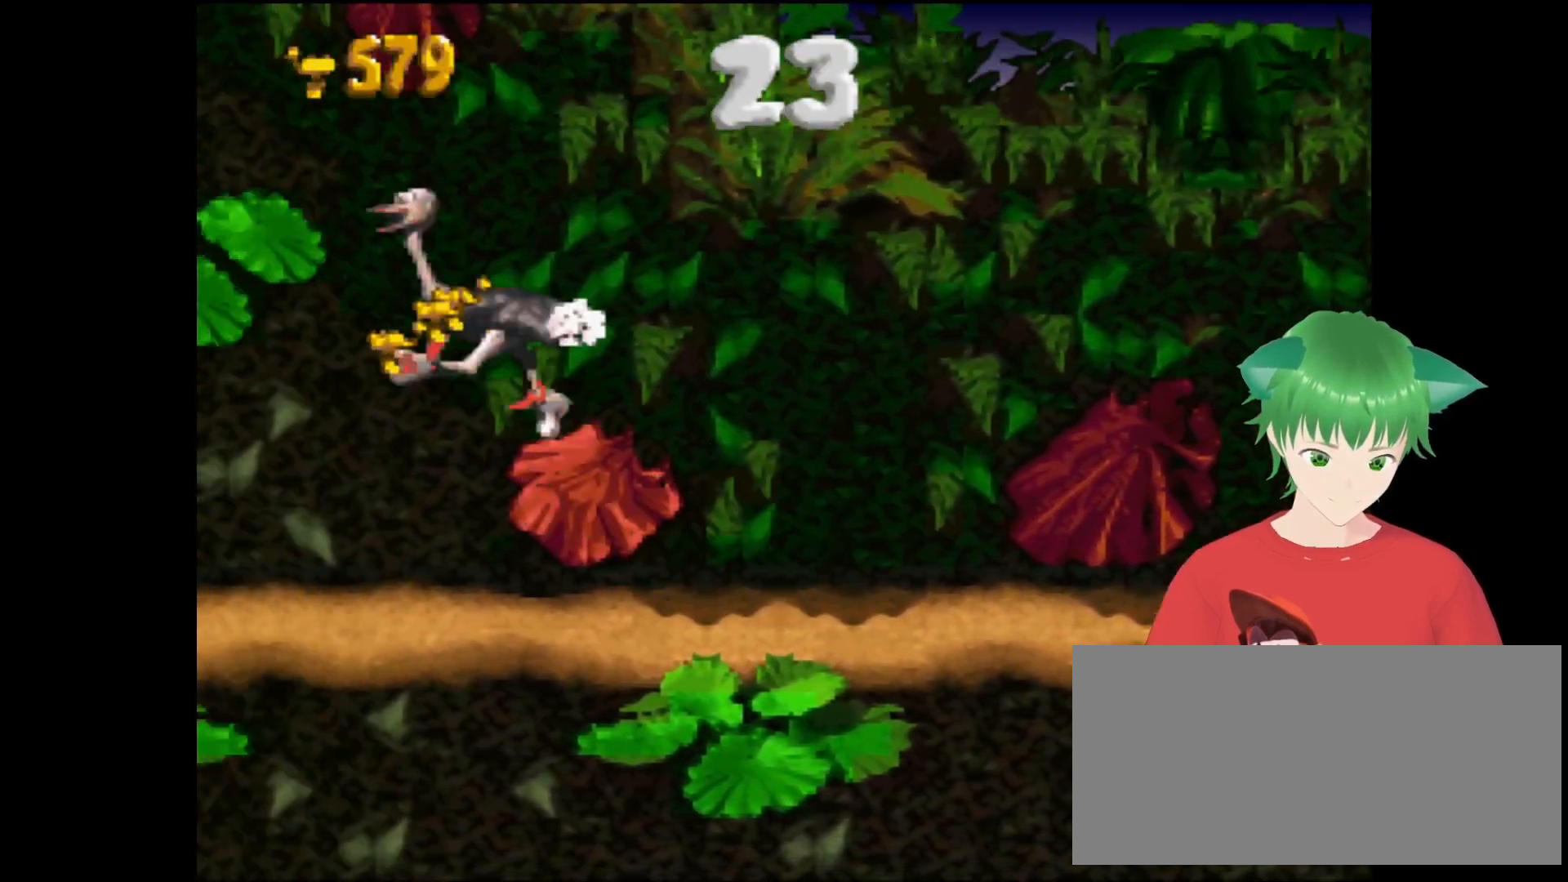
{"buttons": ["Y", "DPAD_UP", "DPAD_RIGHT"], "events": [[400, "DPAD_RIGHT", "down"], [433, "DPAD_UP", "down"]]}
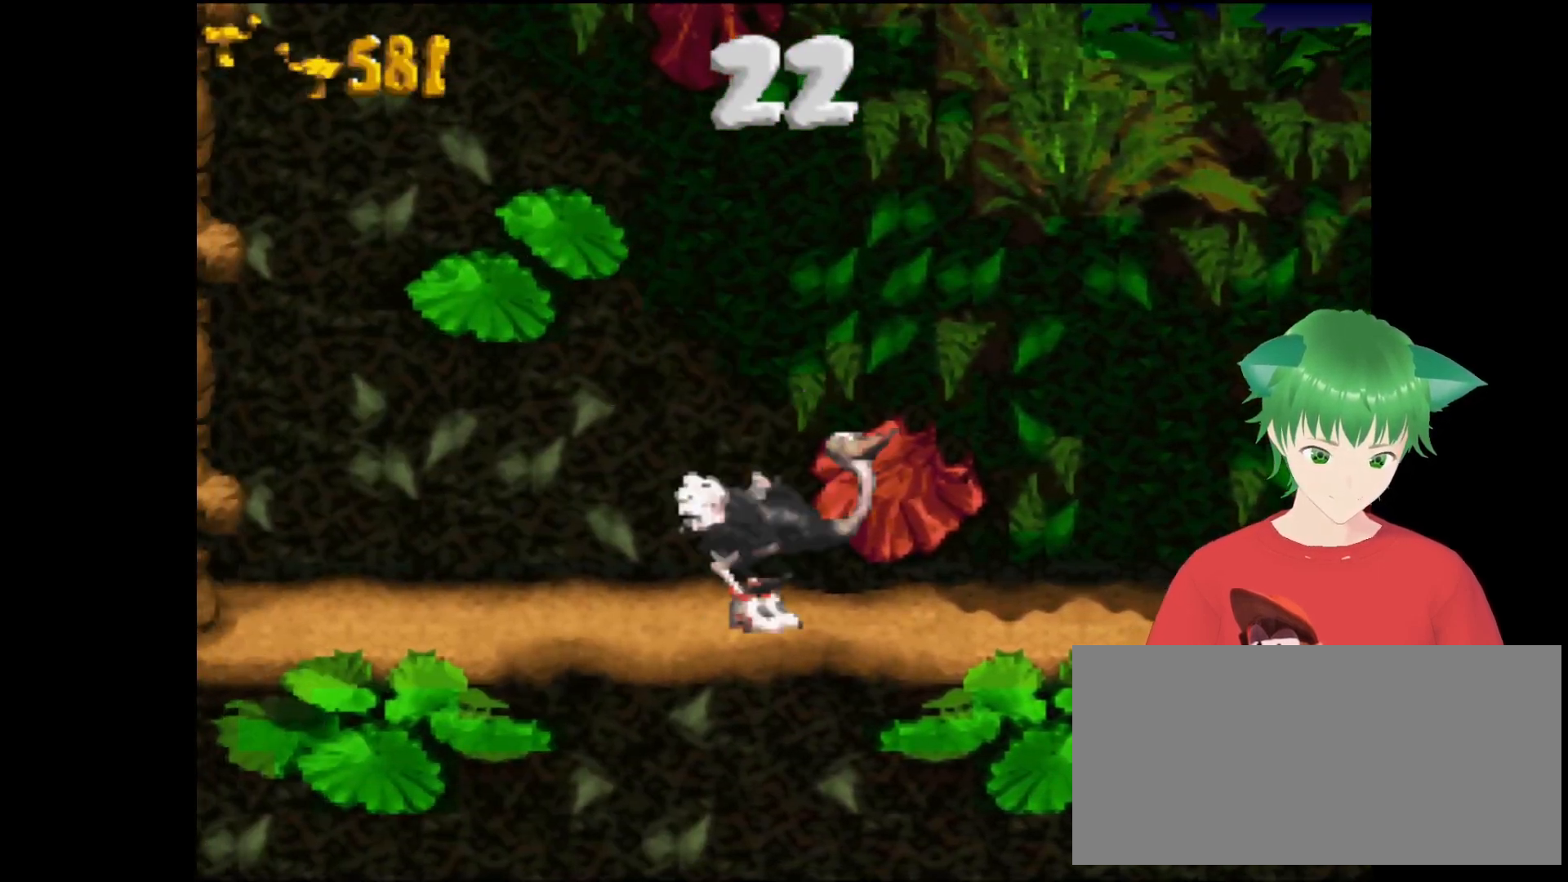
{"buttons": ["B", "Y"], "events": [[433, "B", "down"], [500, "DPAD_RIGHT", "up"], [500, "DPAD_UP", "up"]]}
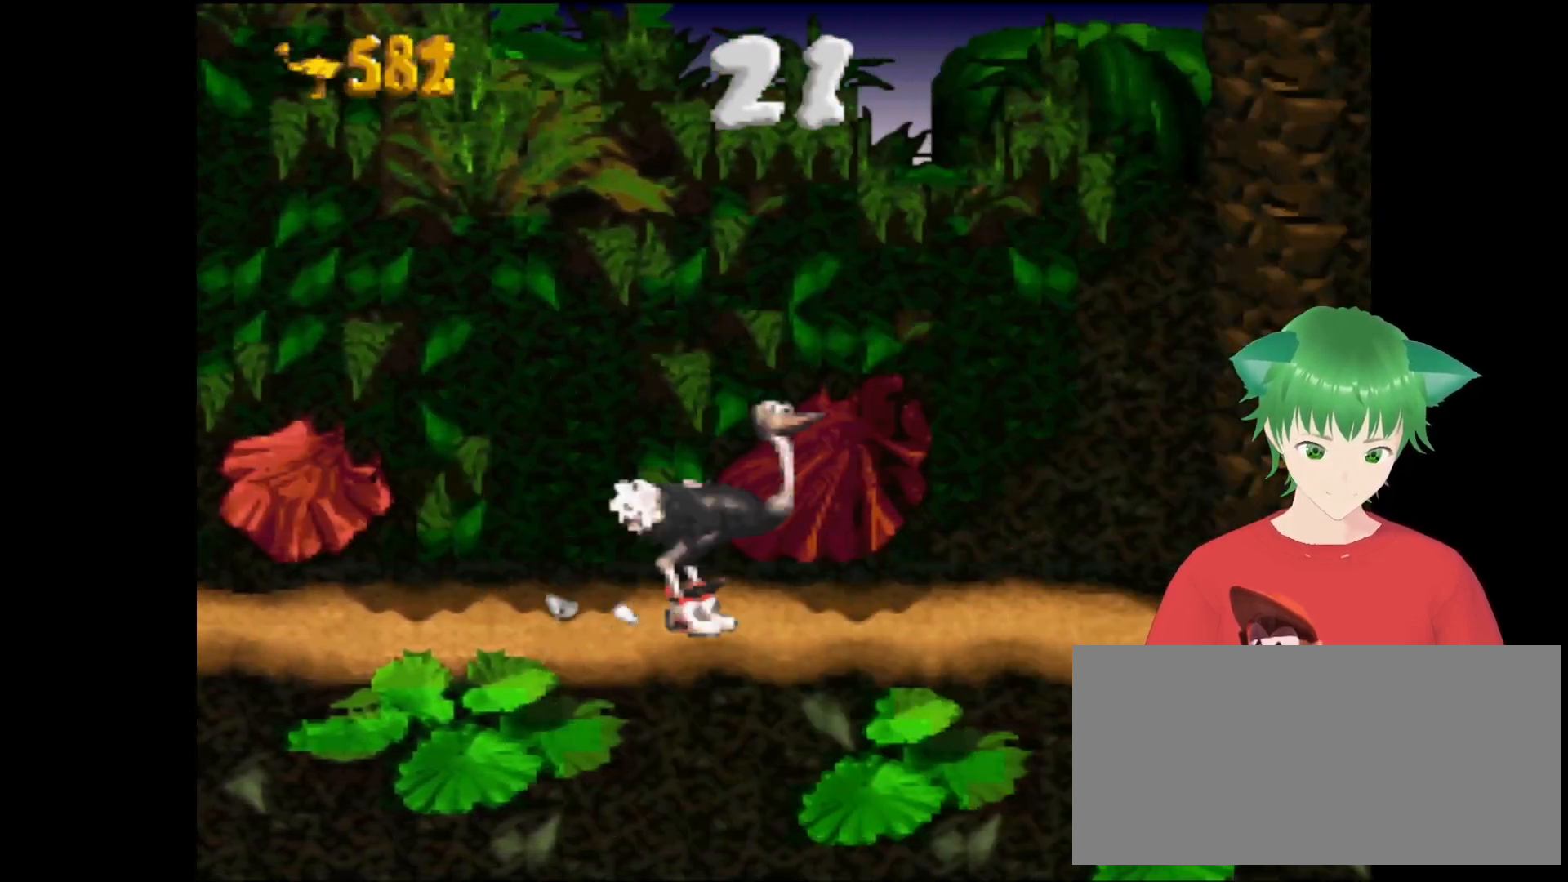
{"buttons": ["Y", "DPAD_LEFT"], "events": [[33, "DPAD_LEFT", "down"], [400, "B", "up"]]}
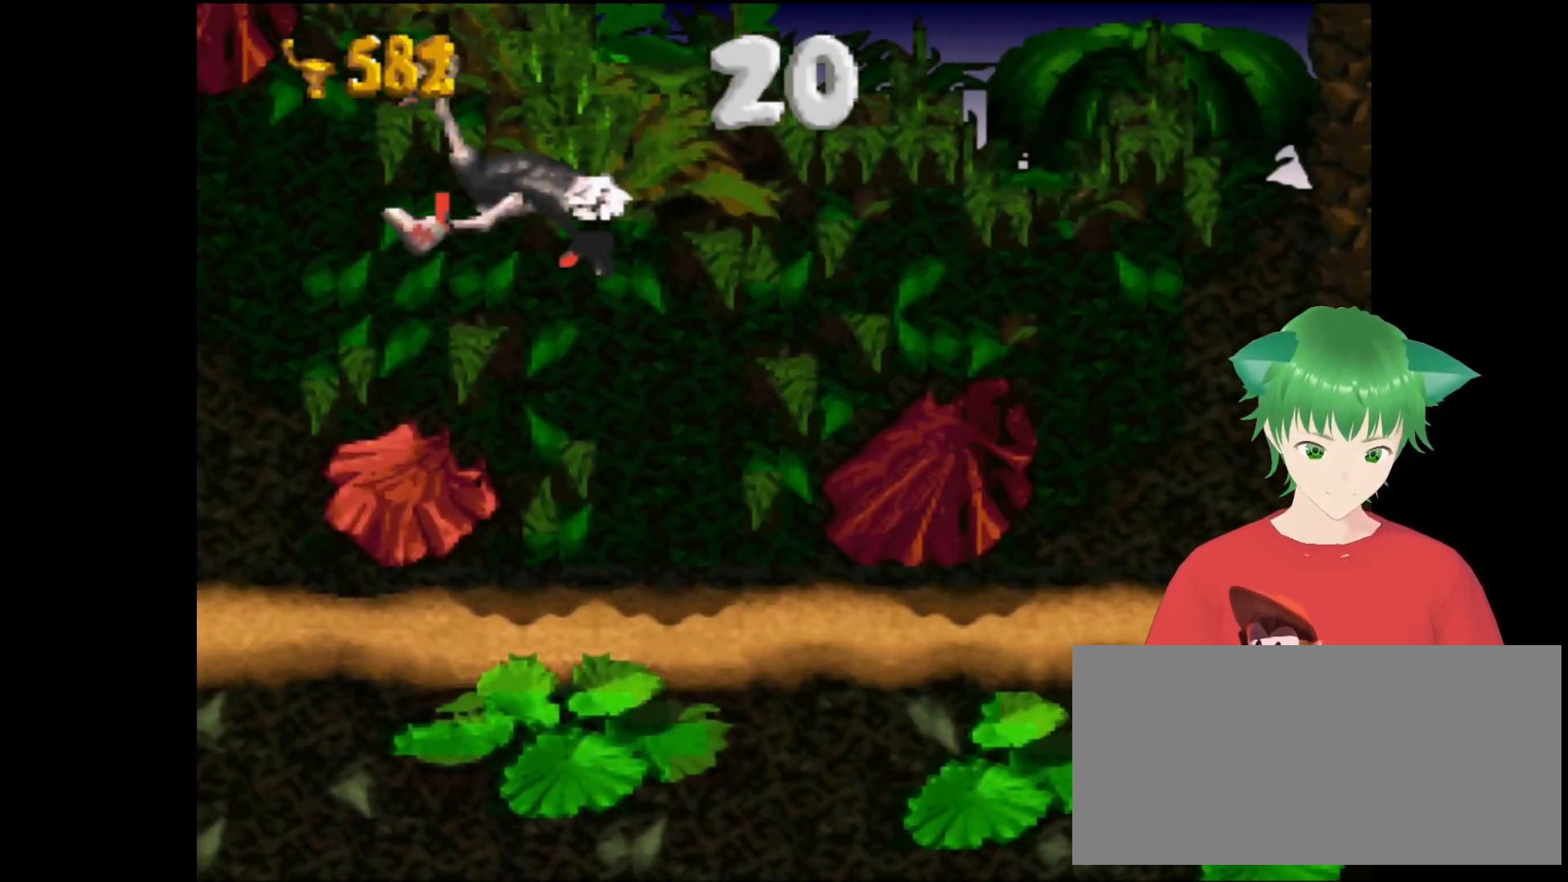
{"buttons": ["B", "Y", "DPAD_UP"], "events": [[233, "DPAD_UP", "down"], [267, "B", "down"], [433, "DPAD_LEFT", "up"]]}
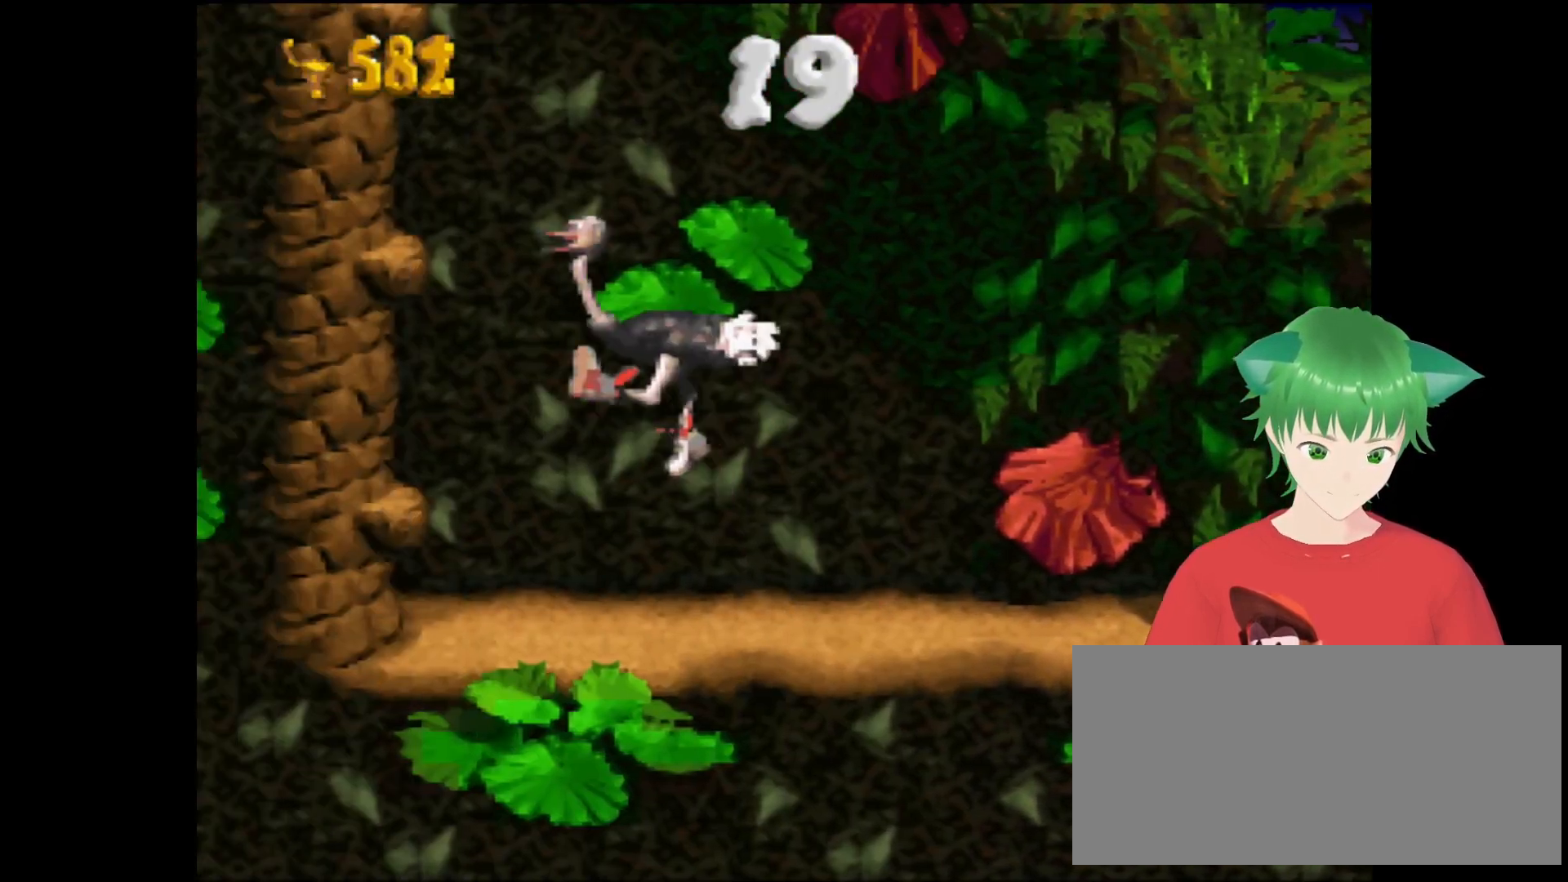
{"buttons": ["Y", "DPAD_UP", "DPAD_LEFT"], "events": [[100, "DPAD_LEFT", "down"], [367, "B", "up"]]}
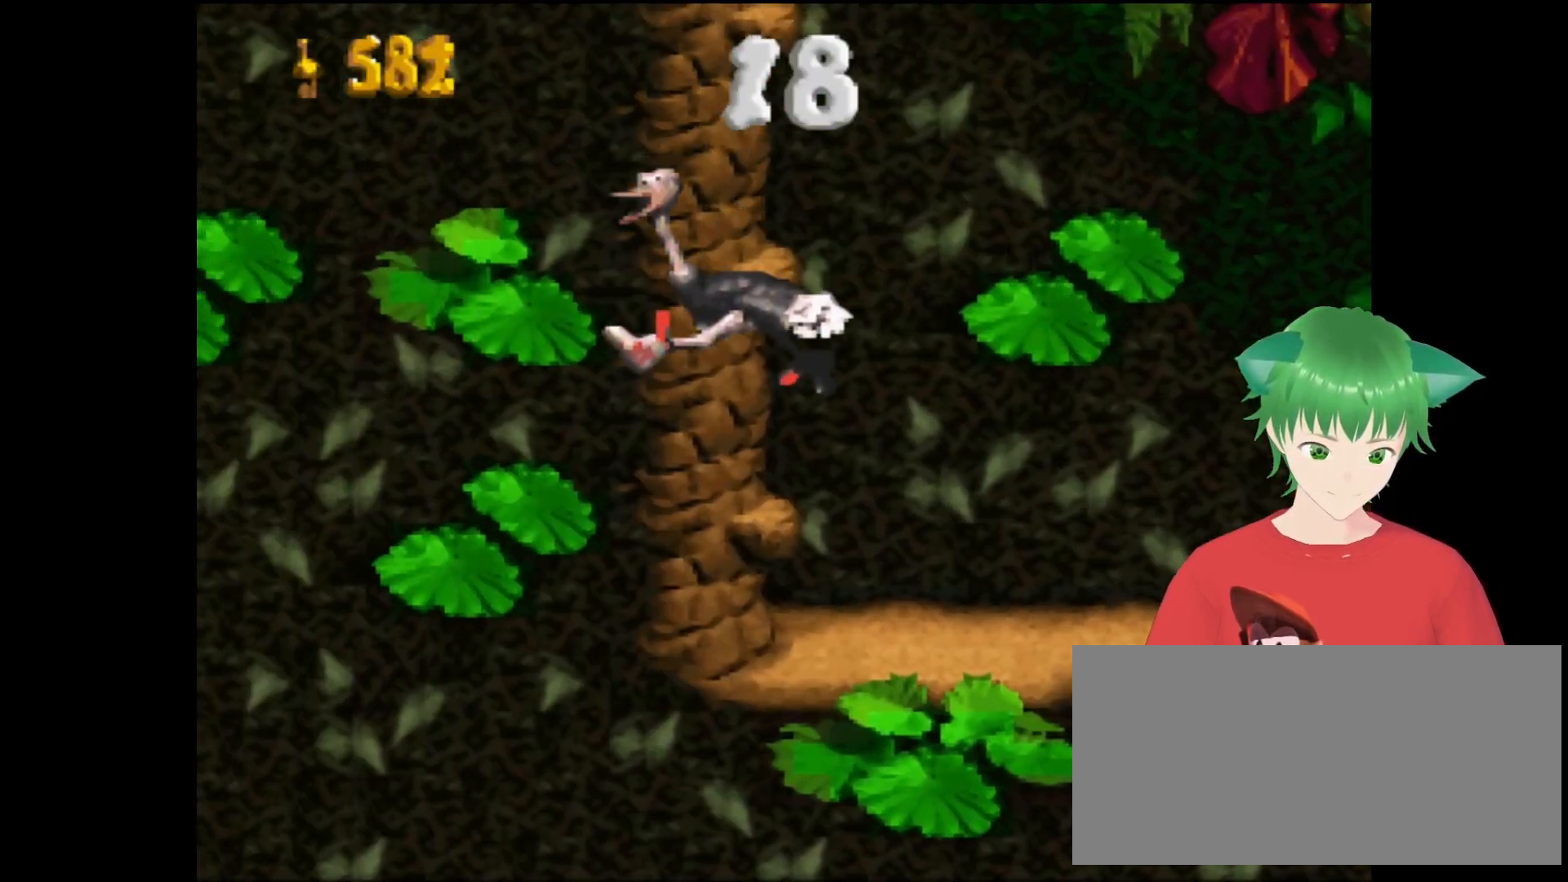
{"buttons": ["Y", "DPAD_UP"], "events": [[67, "B", "down"], [333, "DPAD_LEFT", "up"], [500, "B", "up"]]}
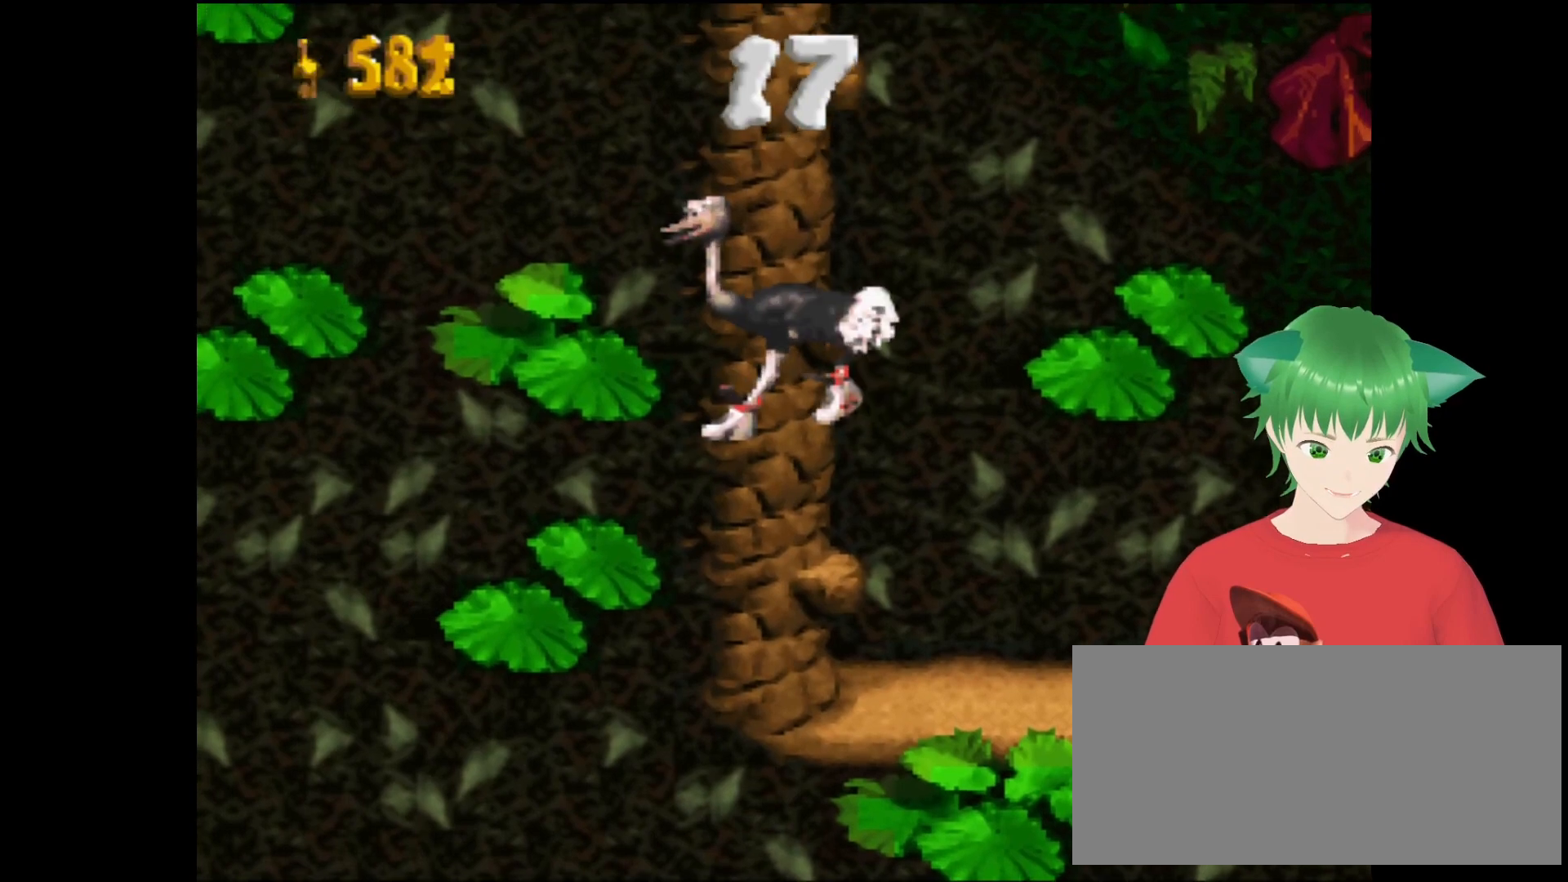
{"buttons": ["B", "Y", "DPAD_UP"], "events": [[267, "B", "down"]]}
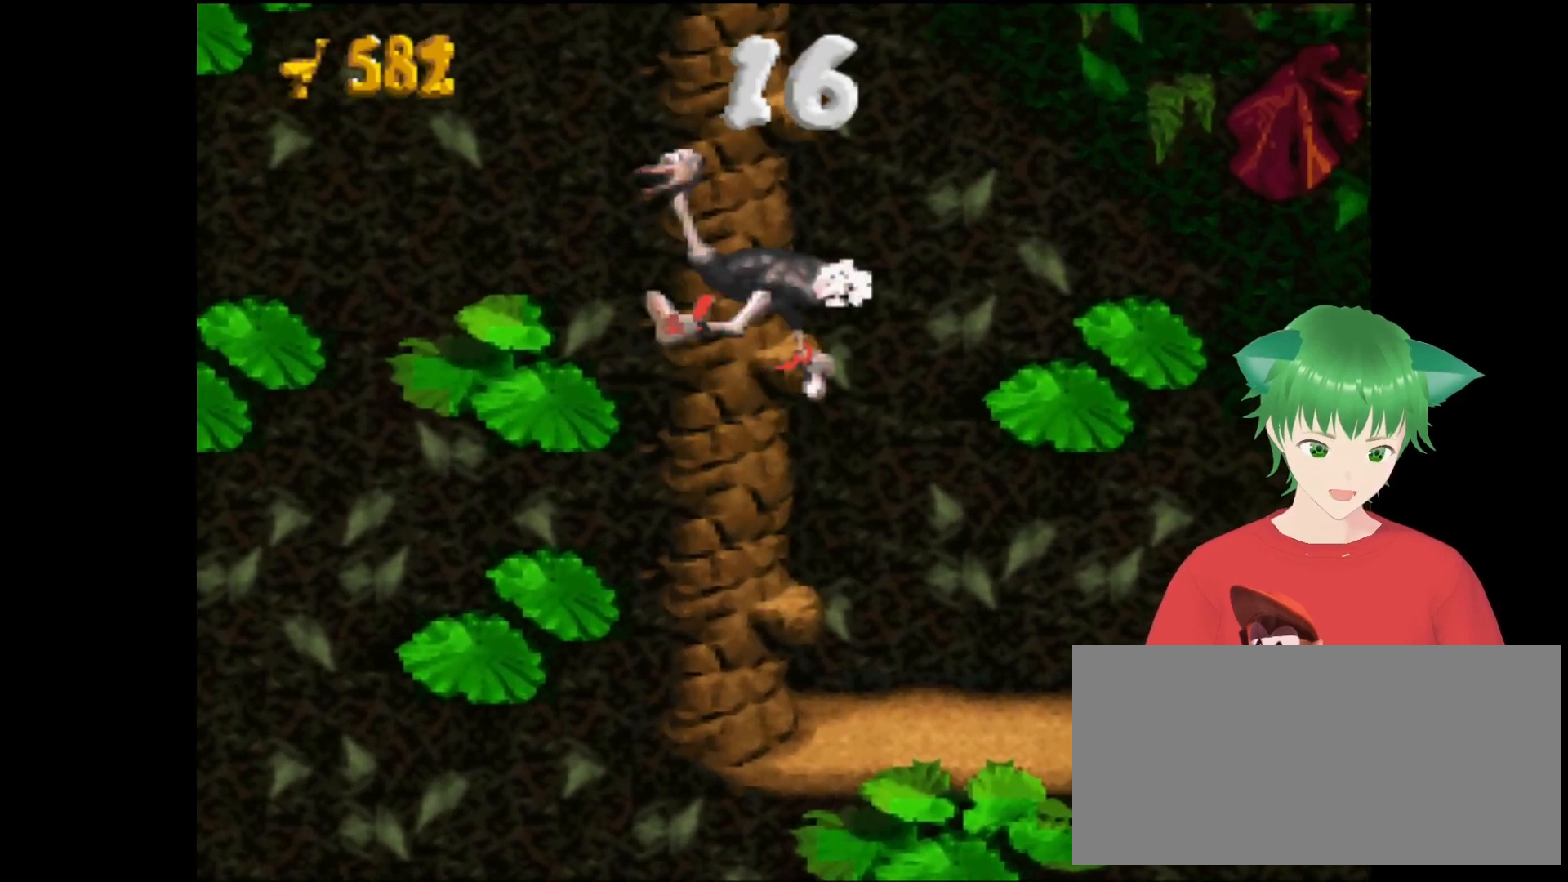
{"buttons": ["Y", "DPAD_UP"], "events": [[167, "B", "up"]]}
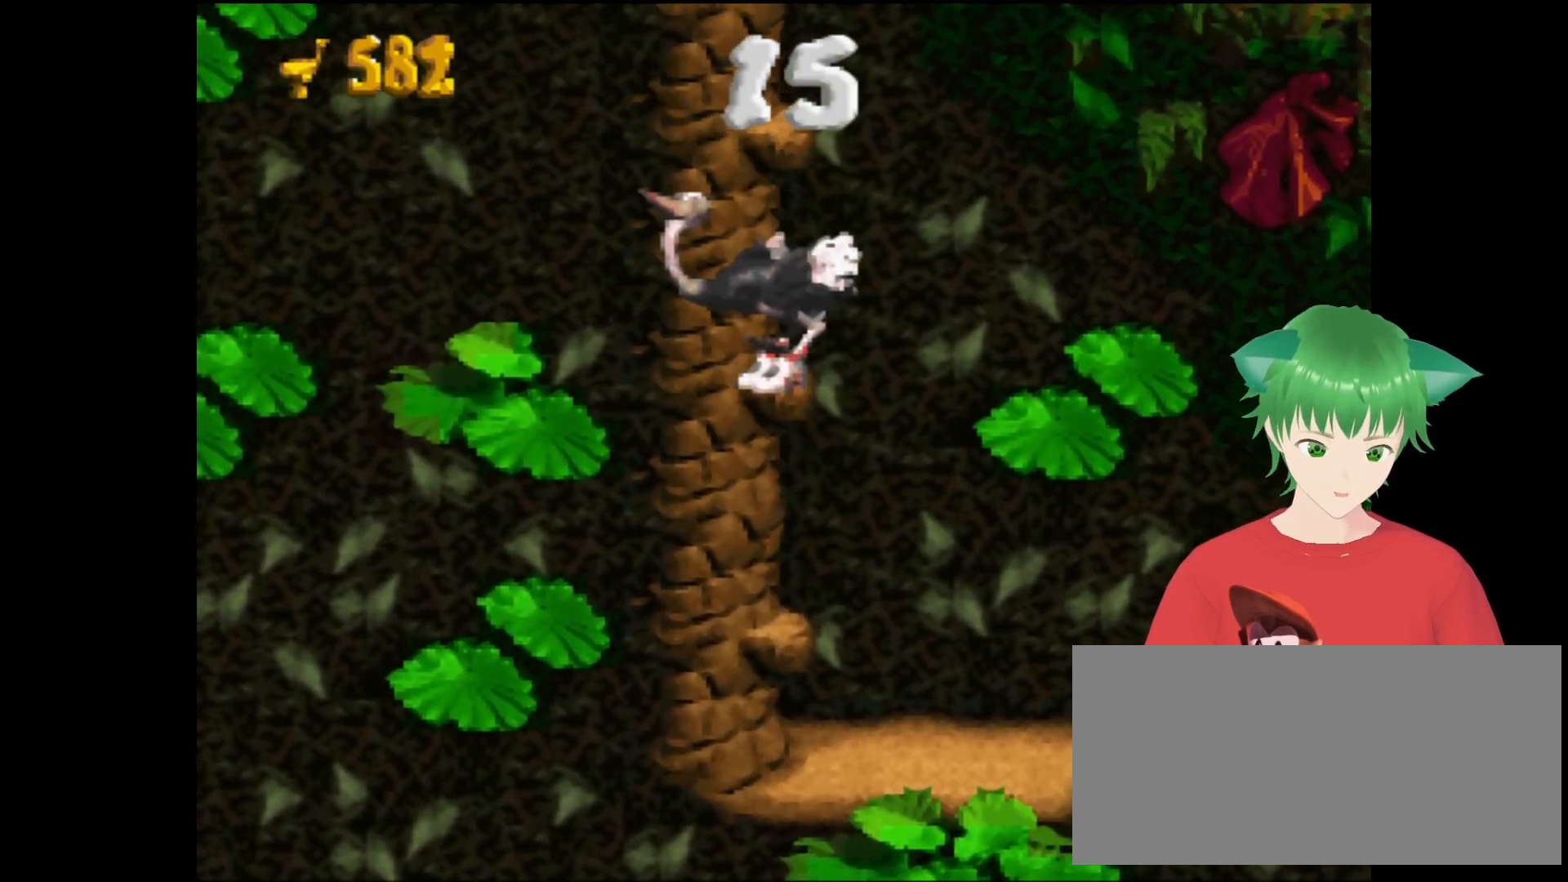
{"buttons": ["Y", "DPAD_UP"], "events": [[33, "B", "down"], [400, "B", "up"]]}
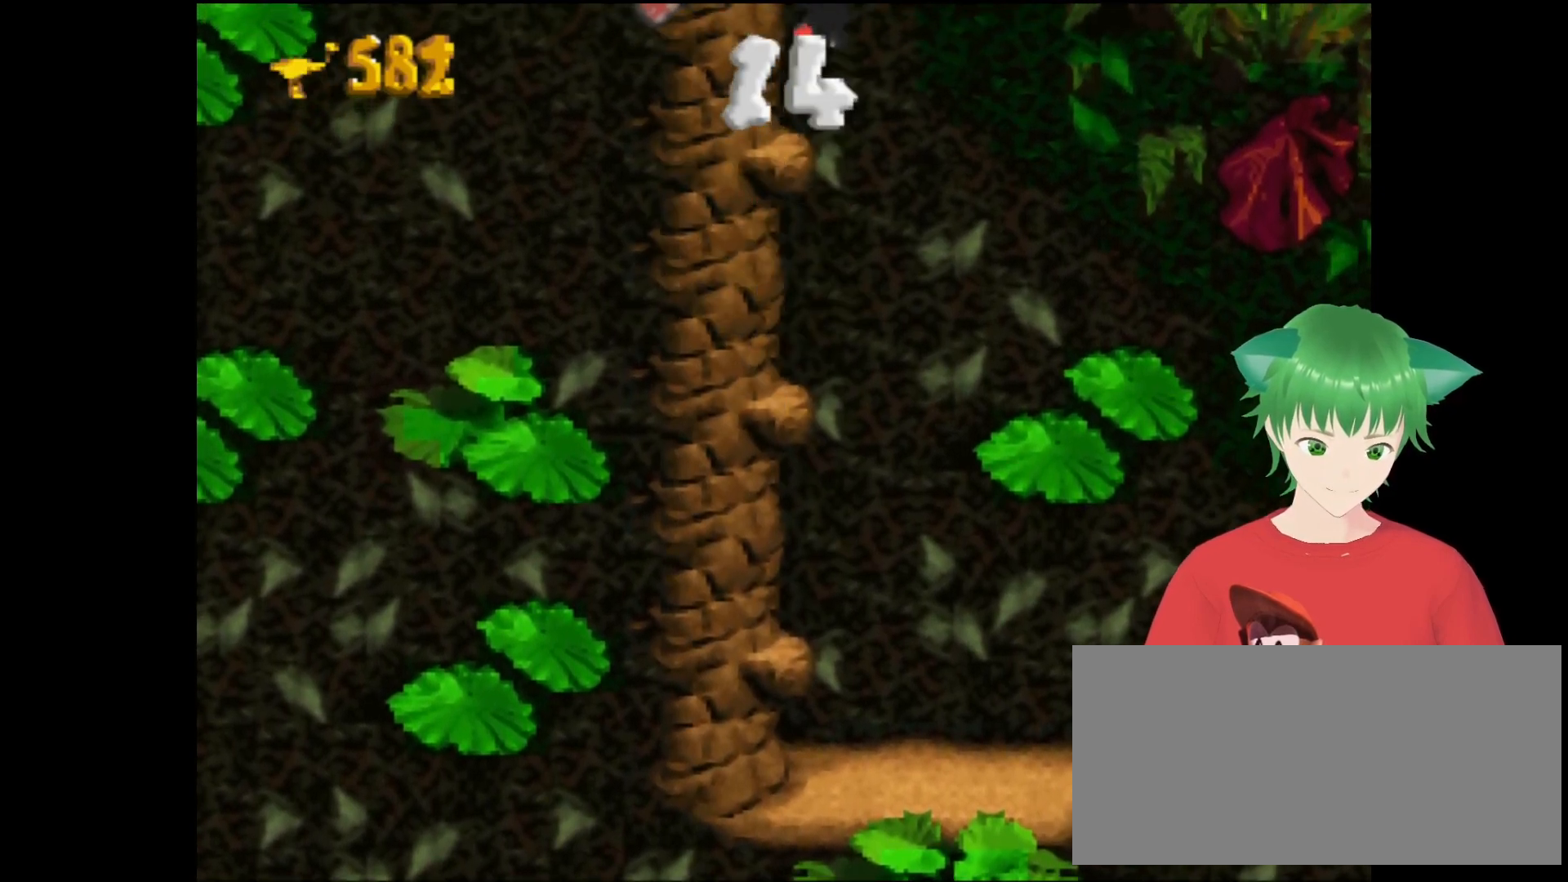
{"buttons": ["B", "Y", "DPAD_UP", "DPAD_LEFT"], "events": [[300, "B", "down"], [433, "DPAD_LEFT", "down"]]}